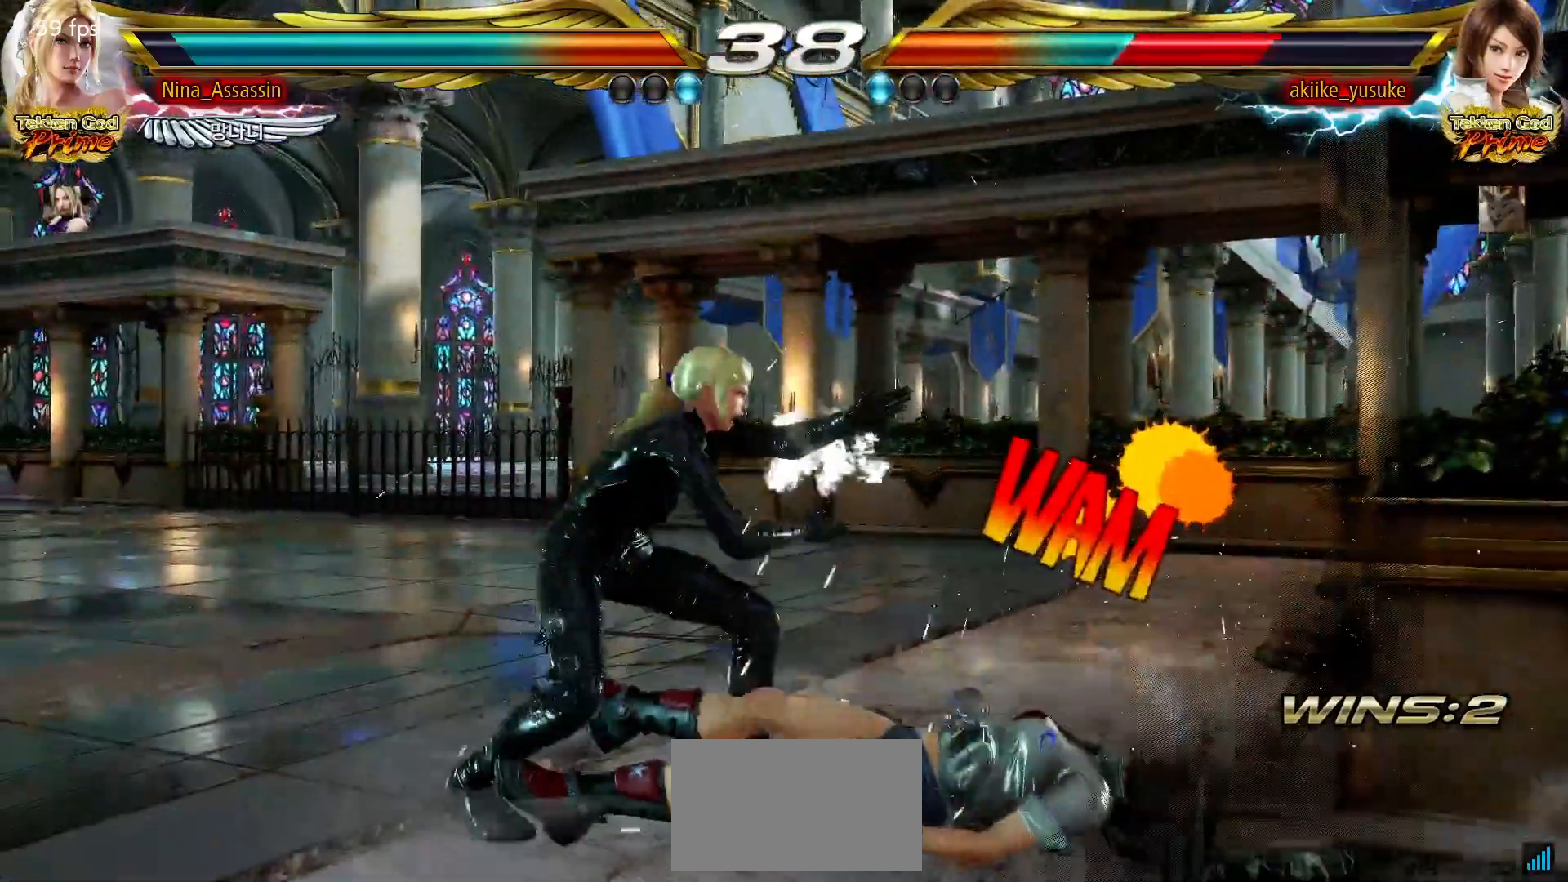
Gameplay with a controller (arcade stick); each line is a JSON object with the inputs held at the frame after it. "events" lists button and stick changes between this image and that frame as [ms after this image, input, new state], when the widget could be followed in between. Not read: L3 R3.
{"buttons": [], "left_stick": "left", "events": [[33, "left_stick", "center"], [183, "left_stick", "down-left"], [350, "left_stick", "center"], [400, "left_stick", "left"]]}
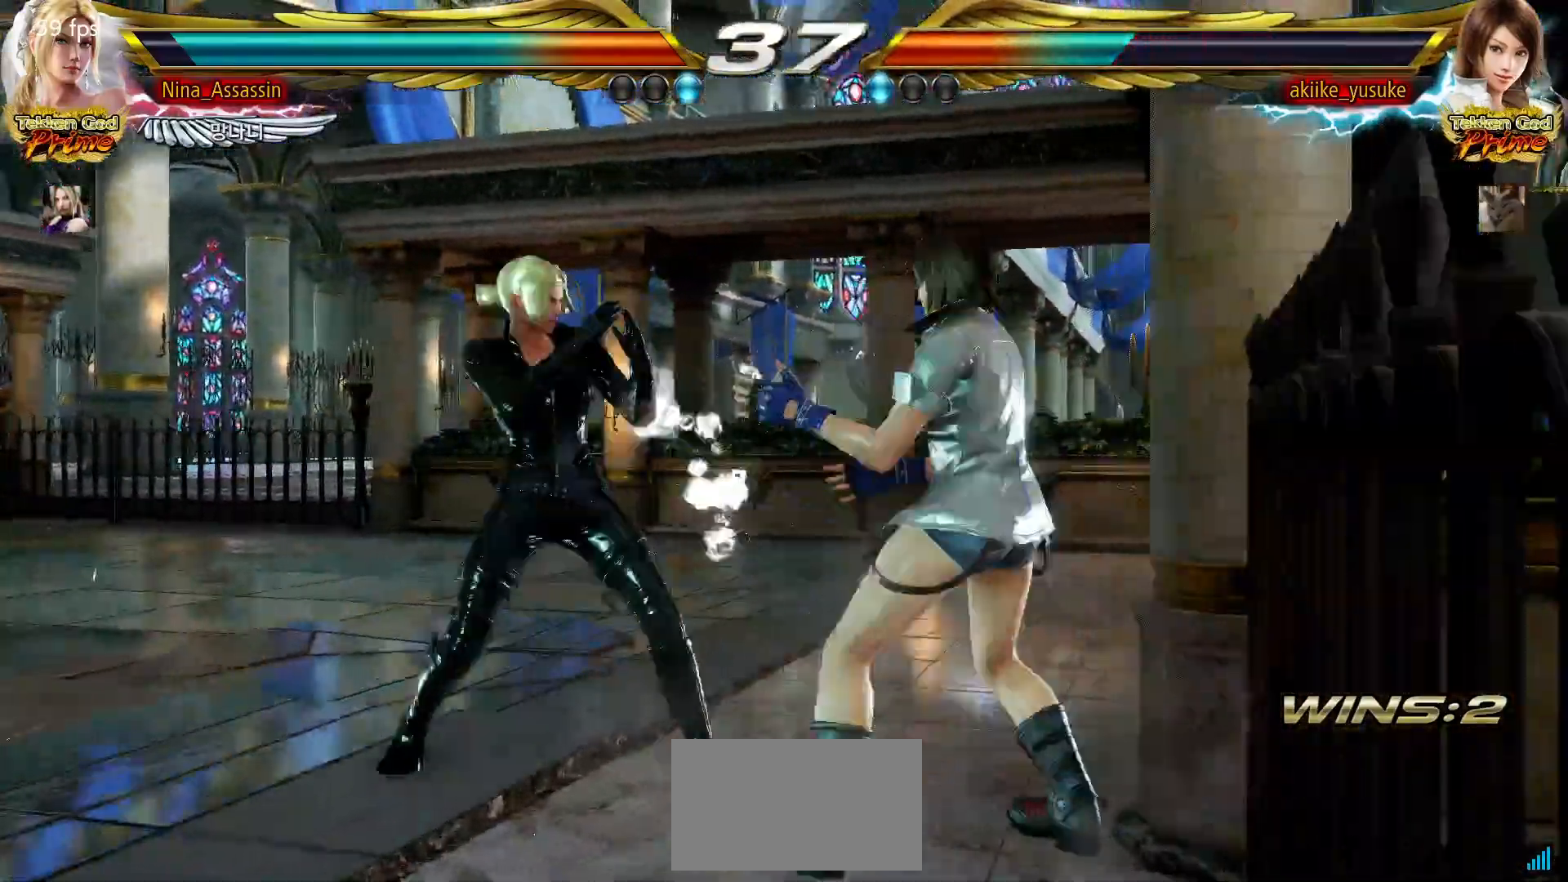
{"buttons": ["TRIANGLE"], "left_stick": "left", "events": [[100, "TRIANGLE", "down"], [183, "TRIANGLE", "up"], [233, "TRIANGLE", "down"], [300, "TRIANGLE", "up"], [350, "TRIANGLE", "down"], [433, "TRIANGLE", "up"], [500, "TRIANGLE", "down"]]}
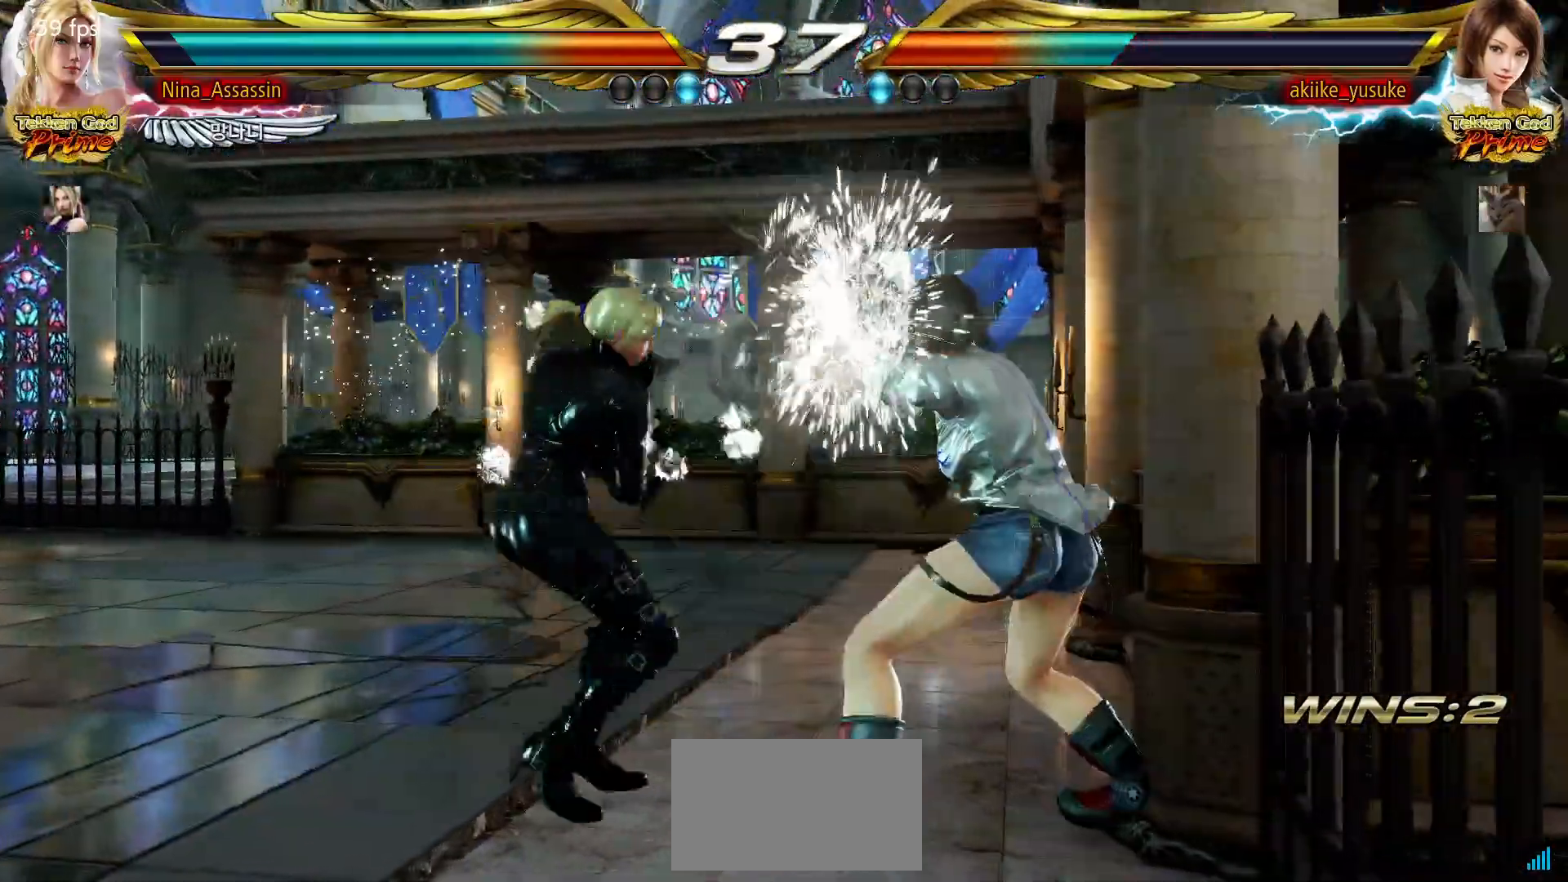
{"buttons": [], "left_stick": "center", "events": [[67, "TRIANGLE", "up"], [117, "TRIANGLE", "down"], [183, "TRIANGLE", "up"], [183, "left_stick", "center"], [283, "left_stick", "down"], [367, "left_stick", "center"]]}
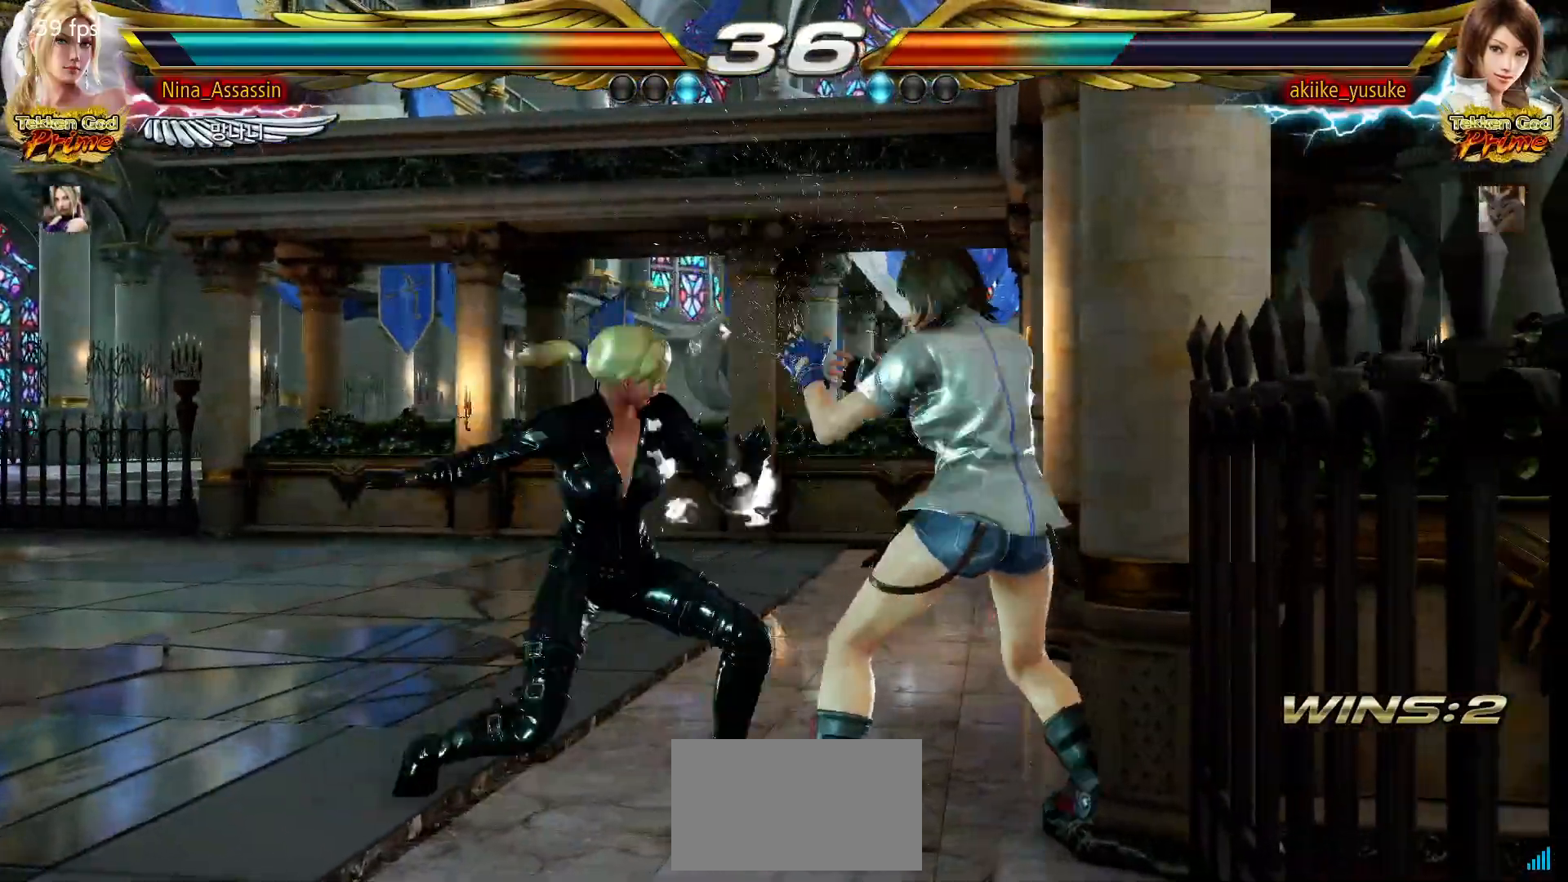
{"buttons": [], "left_stick": "left", "events": [[100, "left_stick", "left"], [183, "left_stick", "center"], [233, "left_stick", "left"]]}
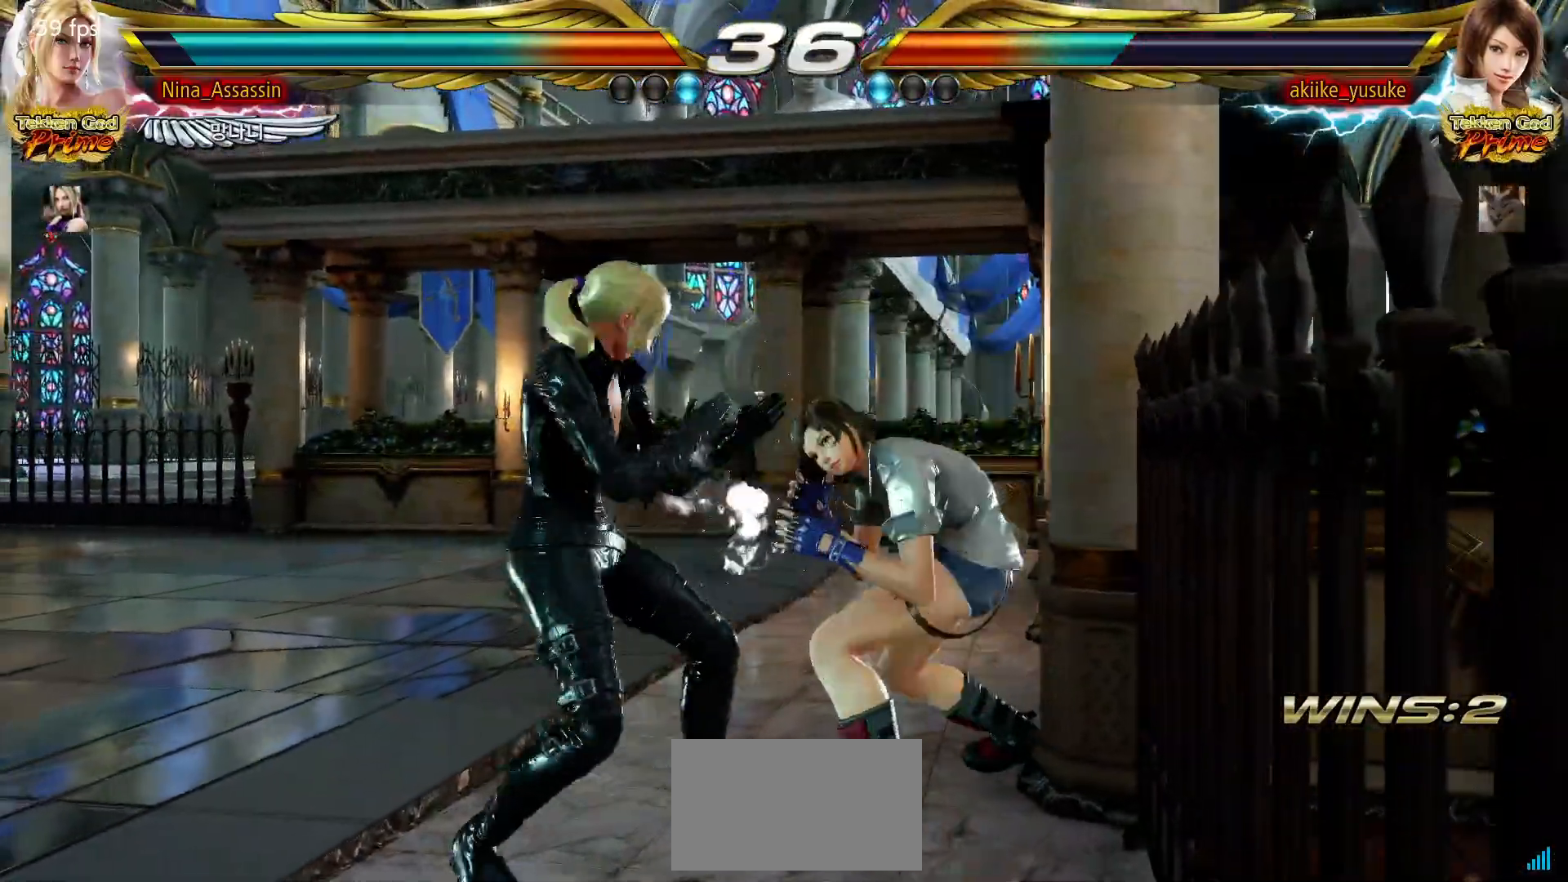
{"buttons": [], "left_stick": "down-left", "events": [[50, "left_stick", "center"], [100, "left_stick", "left"], [317, "left_stick", "down-left"]]}
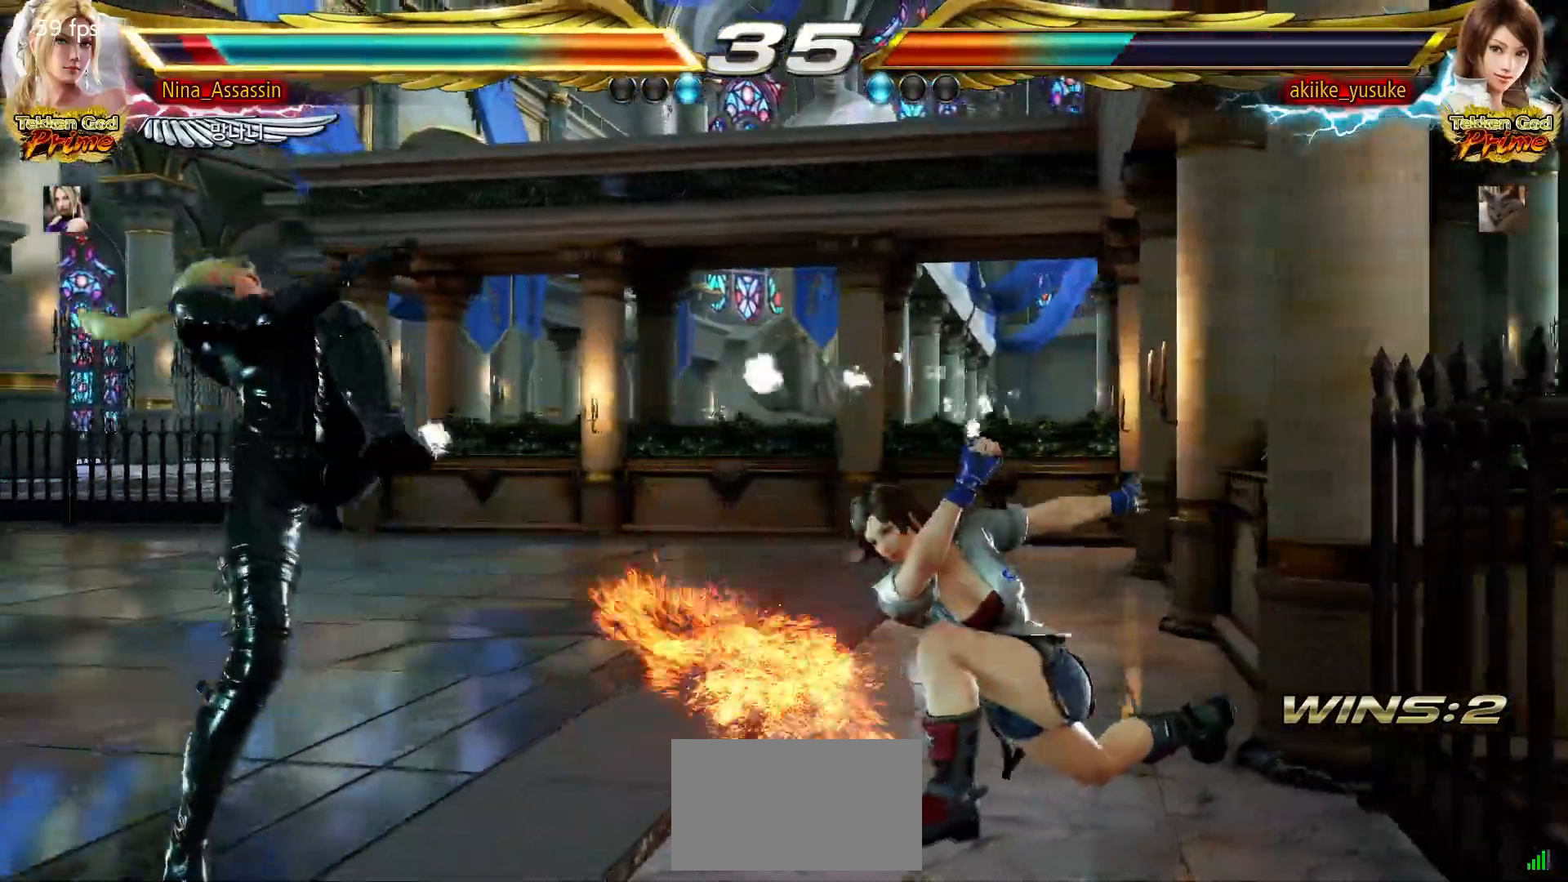
{"buttons": [], "left_stick": "left", "events": [[50, "left_stick", "center"], [250, "left_stick", "left"], [333, "left_stick", "center"], [383, "left_stick", "left"]]}
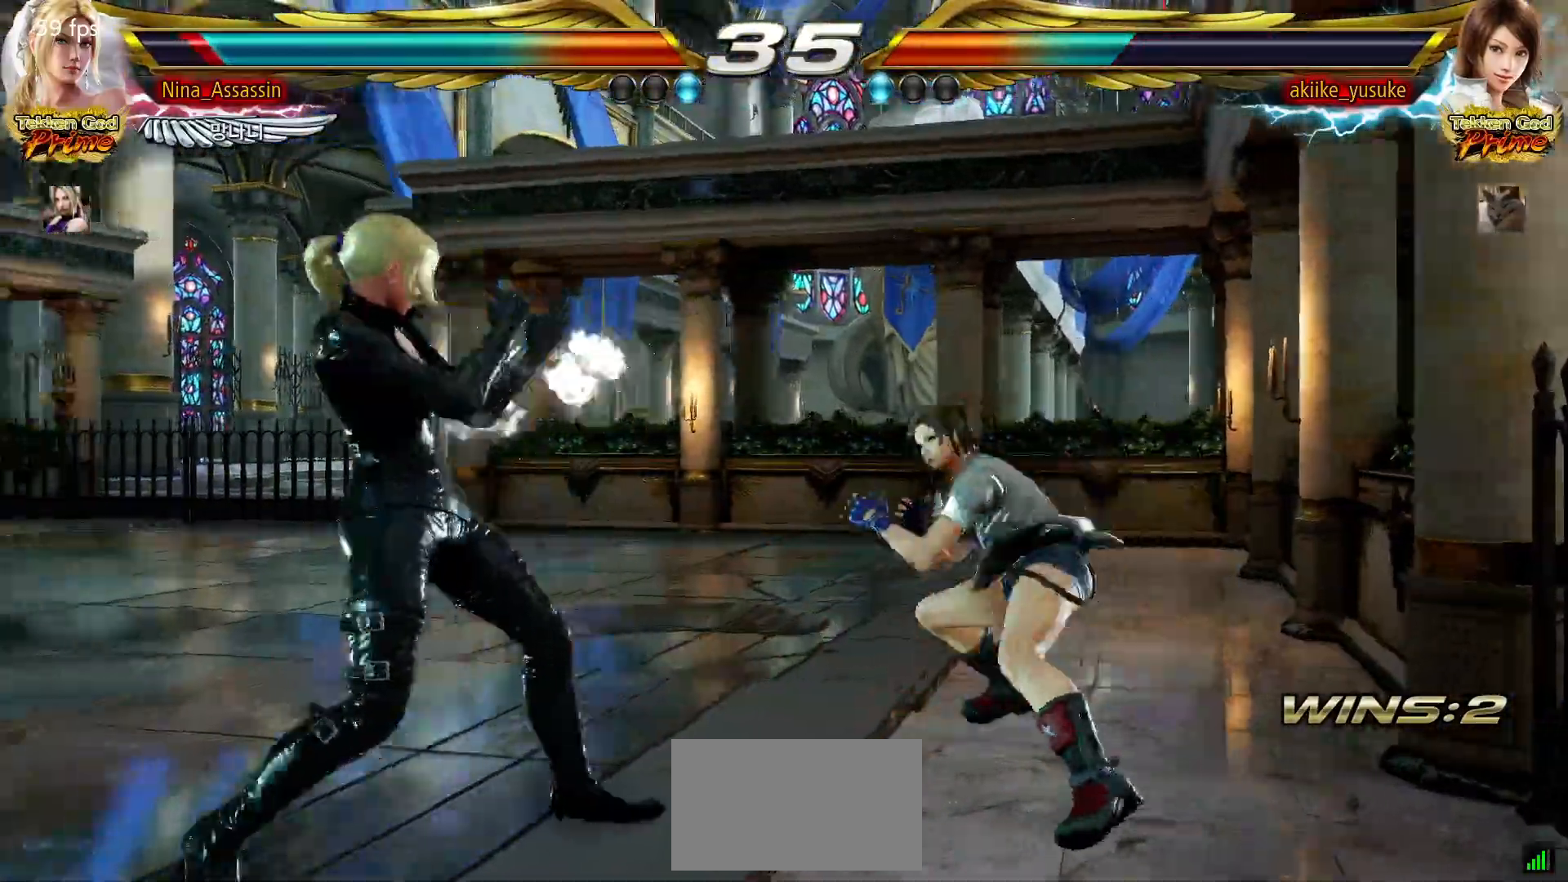
{"buttons": [], "left_stick": "down-left", "events": [[17, "TRIANGLE", "down"], [17, "left_stick", "down-left"], [100, "TRIANGLE", "up"], [150, "SQUARE", "down"], [167, "left_stick", "center"], [200, "SQUARE", "up"], [267, "SQUARE", "down"], [317, "SQUARE", "up"], [500, "left_stick", "down-left"]]}
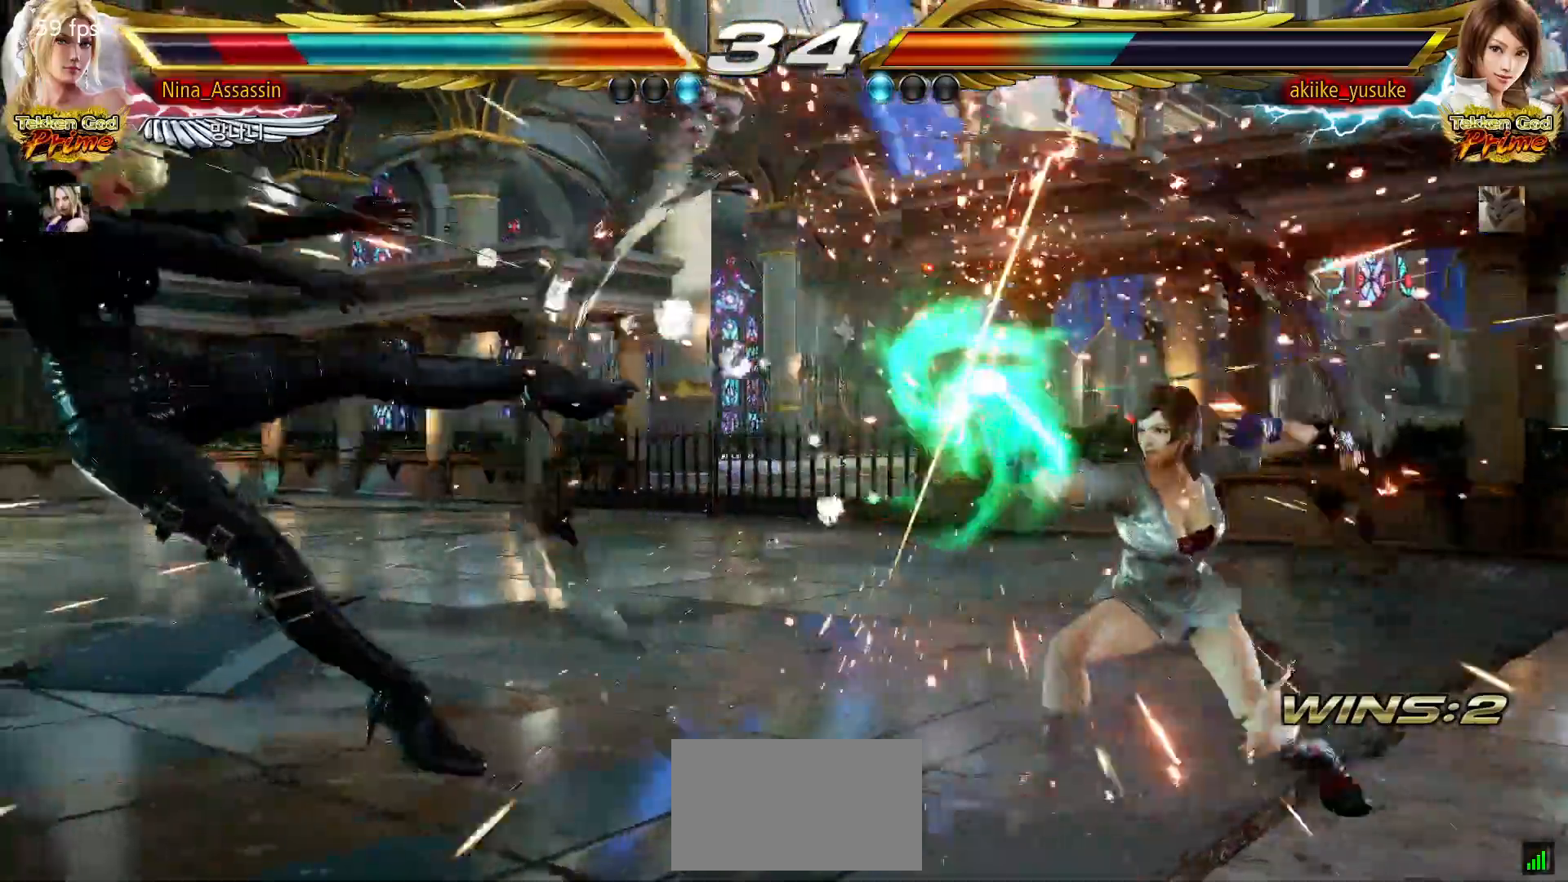
{"buttons": ["SQUARE"], "left_stick": "down-left", "events": [[50, "TRIANGLE", "down"], [100, "TRIANGLE", "up"], [117, "SQUARE", "down"], [167, "SQUARE", "up"], [217, "TRIANGLE", "down"], [267, "TRIANGLE", "up"], [300, "SQUARE", "down"], [350, "SQUARE", "up"], [383, "TRIANGLE", "down"], [450, "TRIANGLE", "up"], [467, "SQUARE", "down"]]}
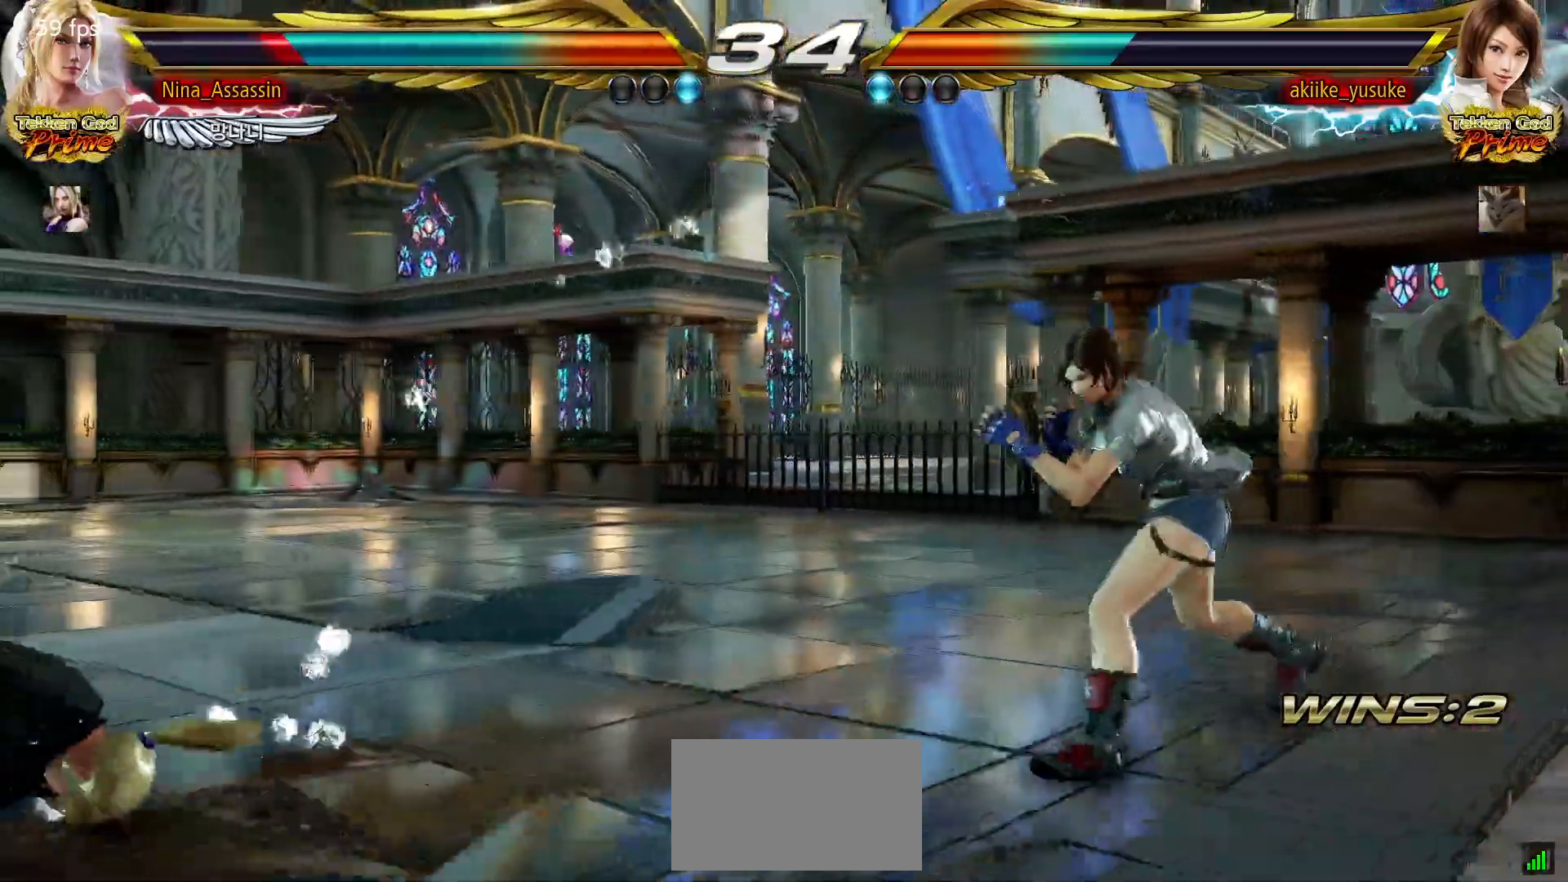
{"buttons": ["SQUARE"], "left_stick": "left", "events": [[17, "SQUARE", "up"], [50, "left_stick", "center"], [200, "left_stick", "left"], [250, "SQUARE", "down"], [267, "SQUARE", "up"], [317, "SQUARE", "down"], [350, "SQUARE", "up"], [400, "SQUARE", "down"], [433, "SQUARE", "up"], [483, "SQUARE", "down"]]}
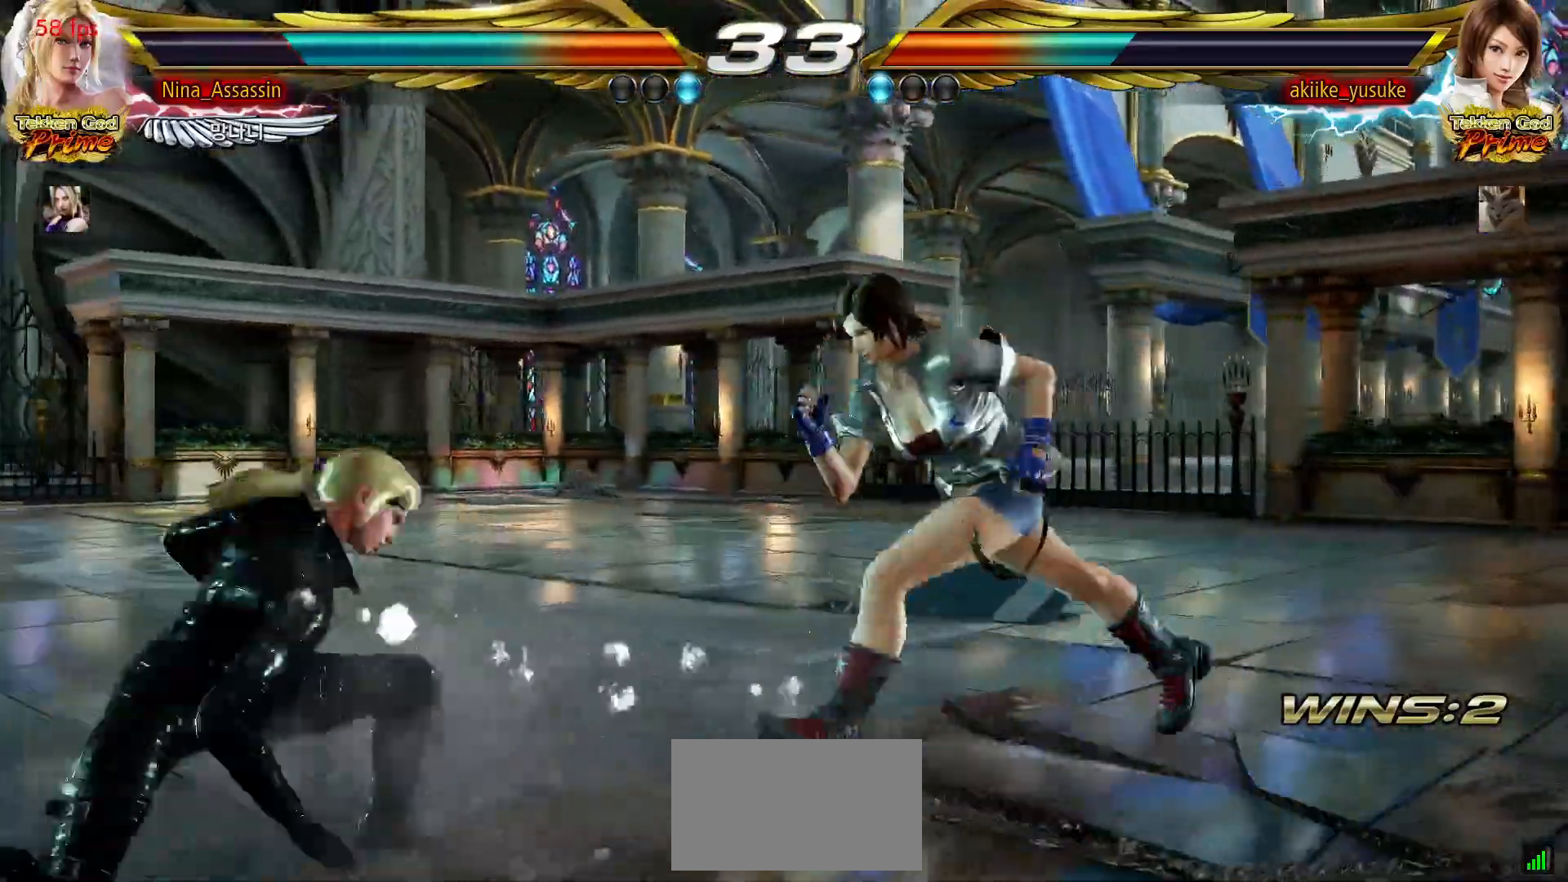
{"buttons": [], "left_stick": "left", "events": [[17, "SQUARE", "up"], [67, "SQUARE", "down"], [83, "SQUARE", "up"], [133, "SQUARE", "down"], [167, "SQUARE", "up"], [367, "left_stick", "center"], [467, "left_stick", "left"]]}
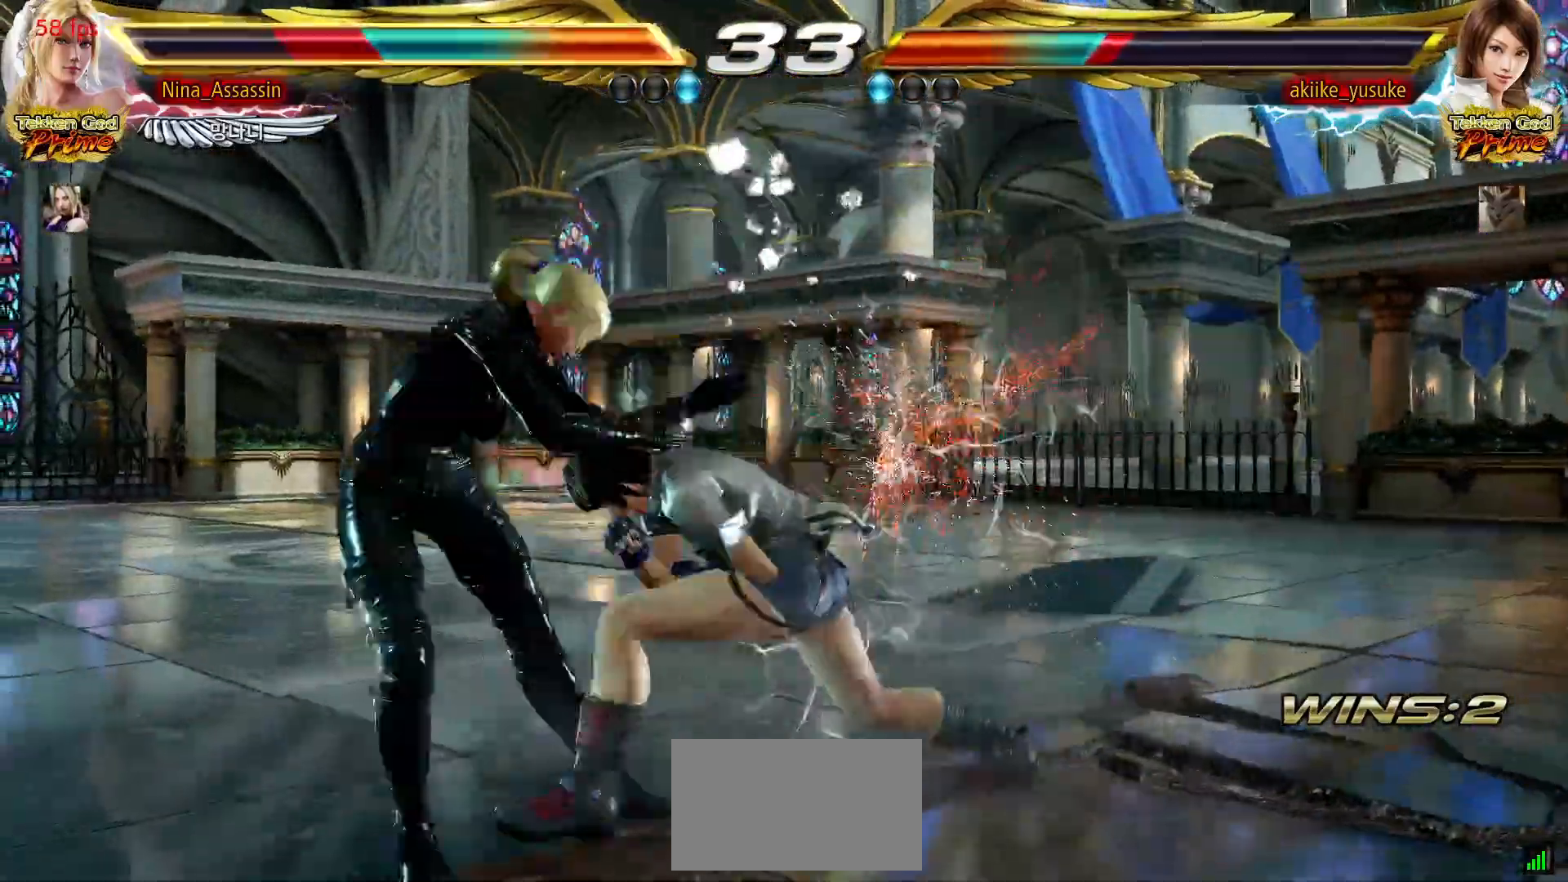
{"buttons": ["CIRCLE"], "left_stick": "center", "events": [[217, "left_stick", "center"], [333, "CIRCLE", "down"], [367, "CIRCLE", "up"], [500, "CIRCLE", "down"]]}
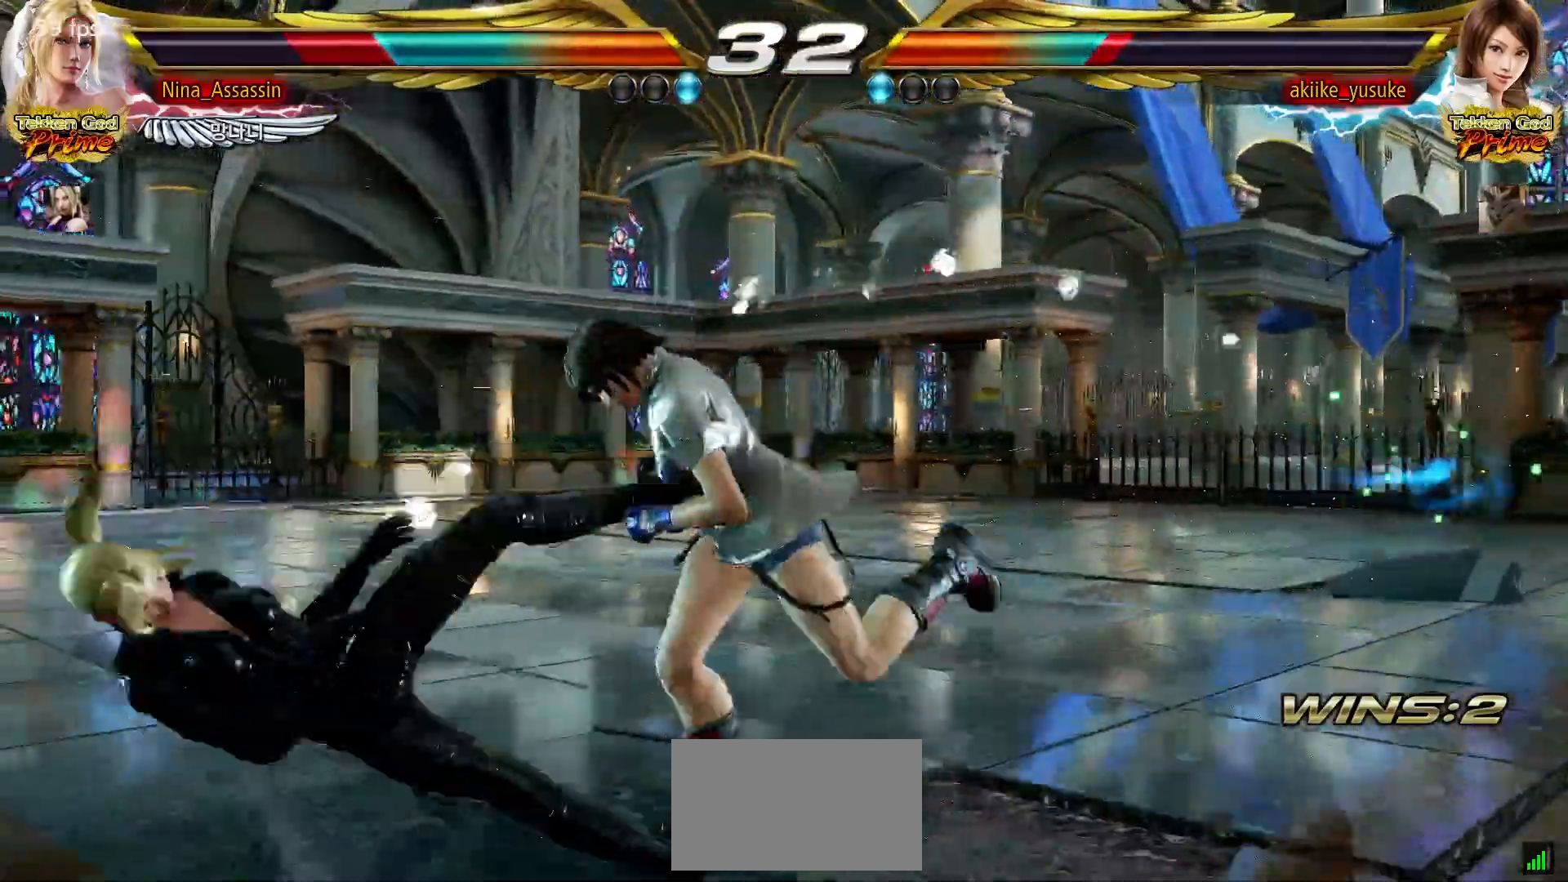
{"buttons": [], "left_stick": "left", "events": [[33, "CIRCLE", "up"], [150, "CIRCLE", "down"], [217, "CIRCLE", "up"], [333, "left_stick", "down-left"], [450, "left_stick", "center"], [500, "left_stick", "left"]]}
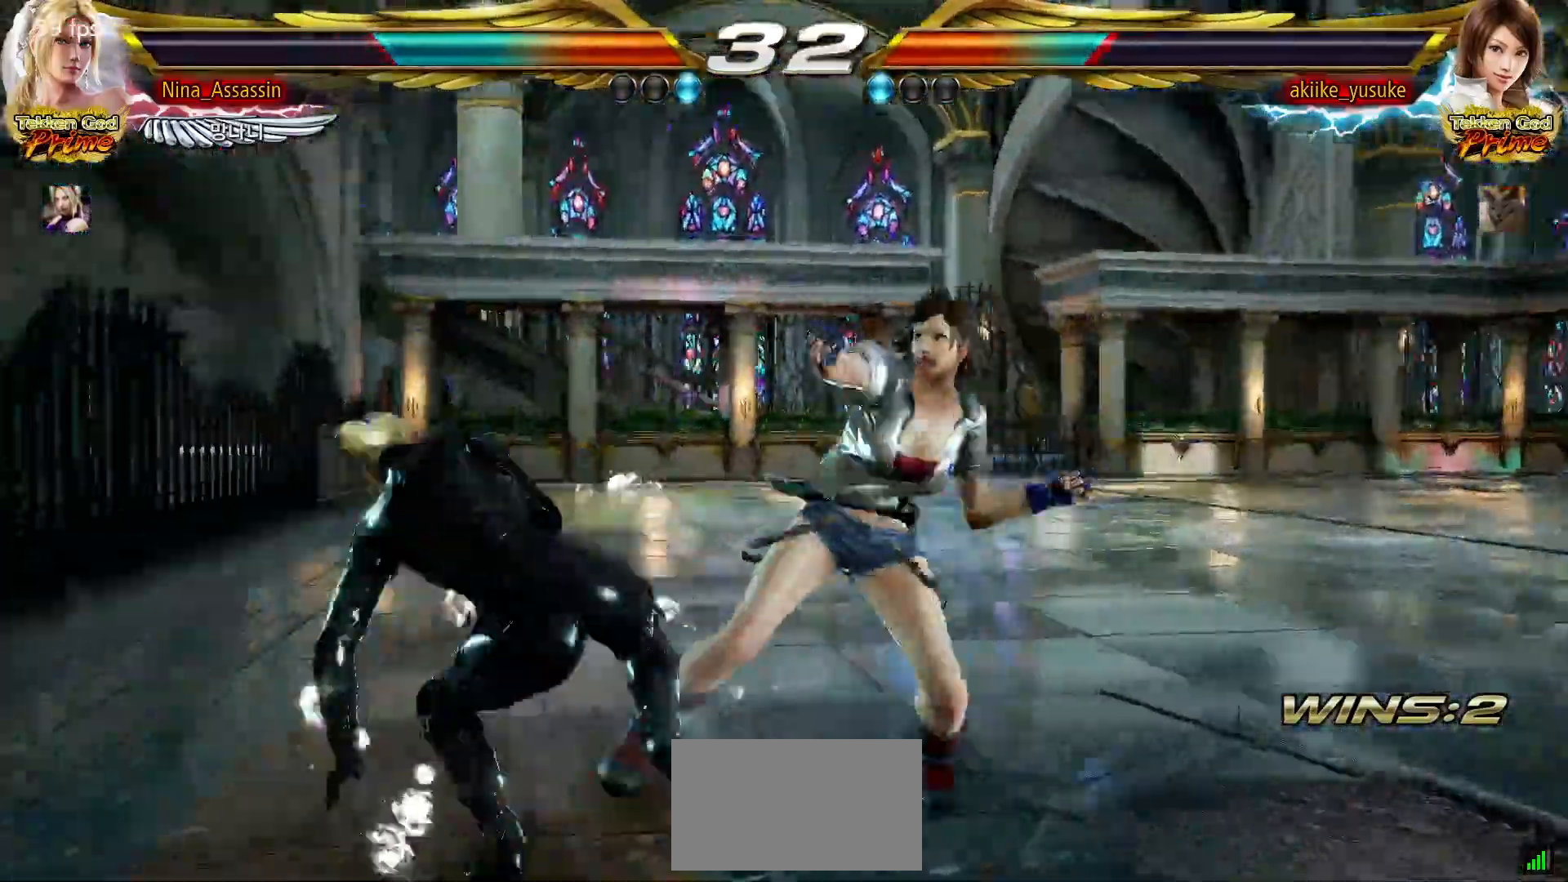
{"buttons": [], "left_stick": "center", "events": [[433, "left_stick", "center"]]}
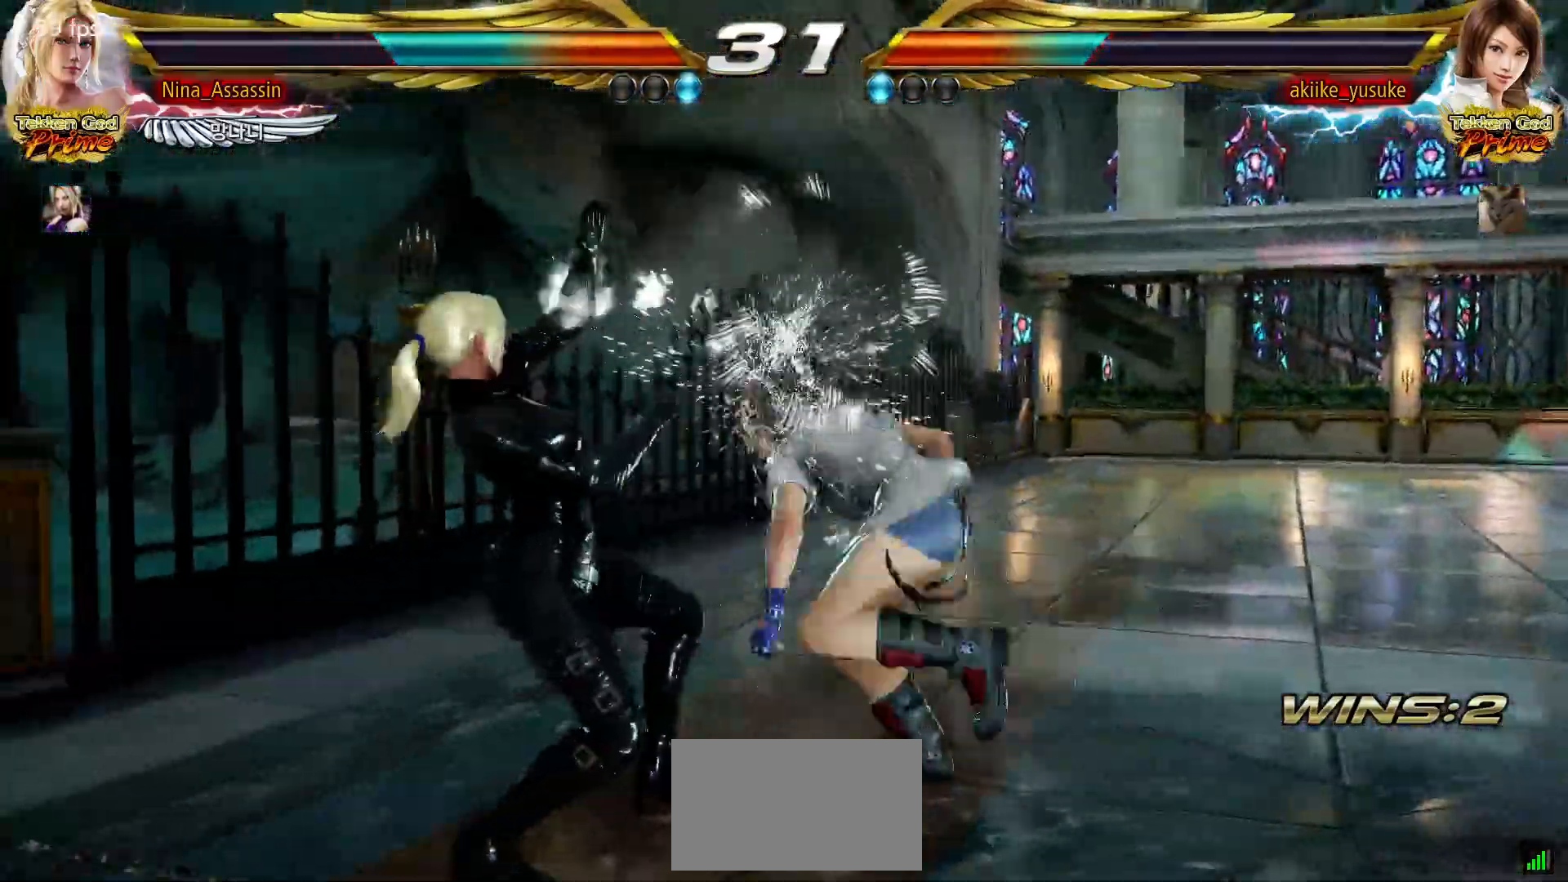
{"buttons": [], "left_stick": "left", "events": [[233, "left_stick", "left"], [317, "left_stick", "center"], [367, "left_stick", "left"]]}
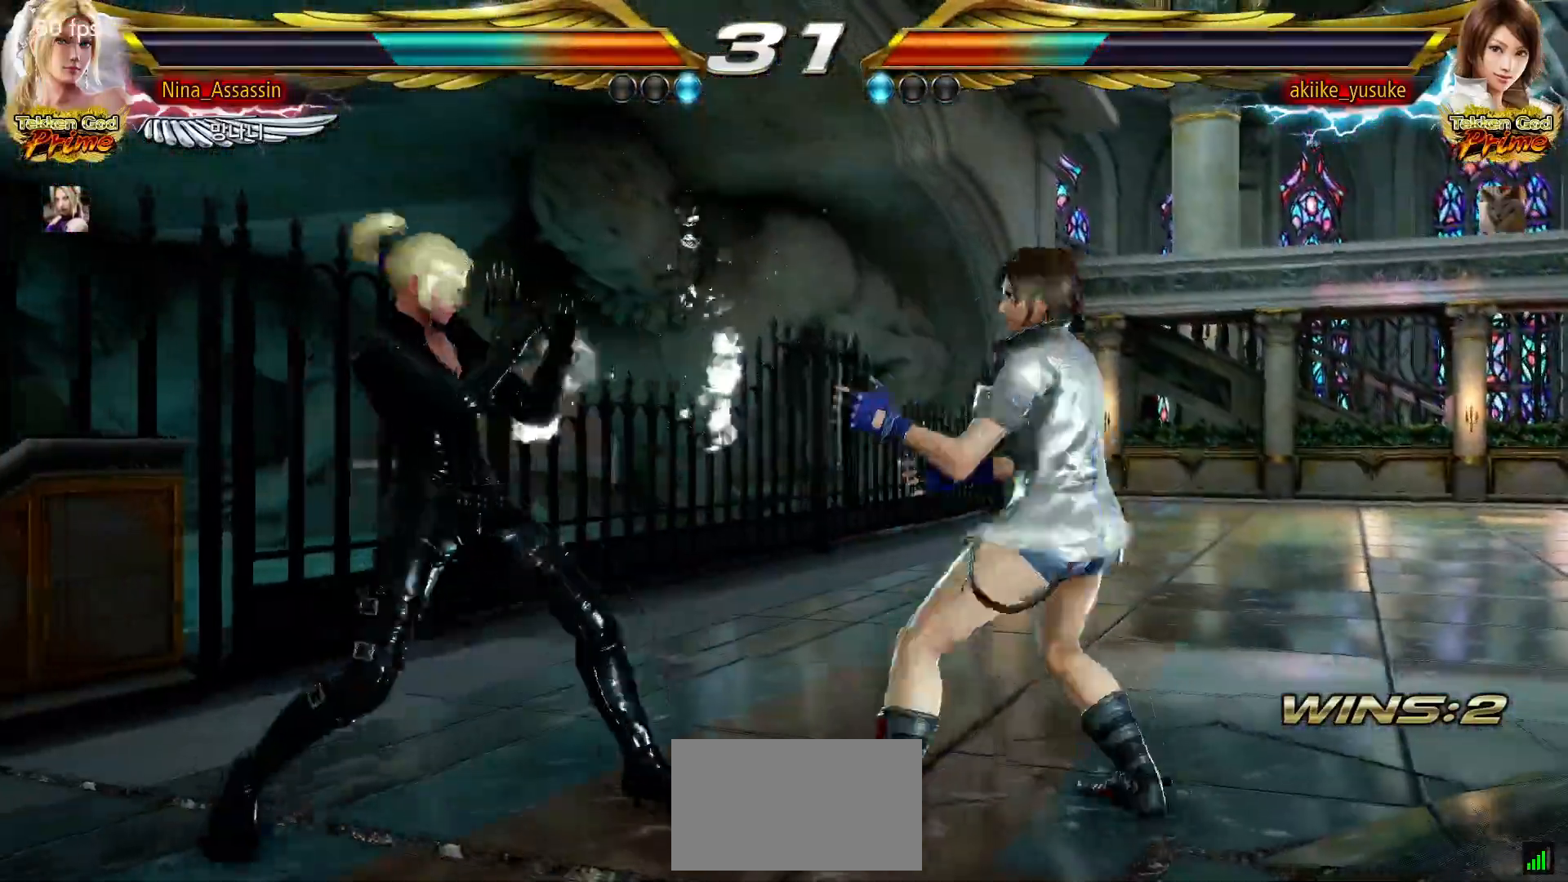
{"buttons": [], "left_stick": "left", "events": [[67, "left_stick", "down-left"], [200, "left_stick", "center"], [250, "left_stick", "left"]]}
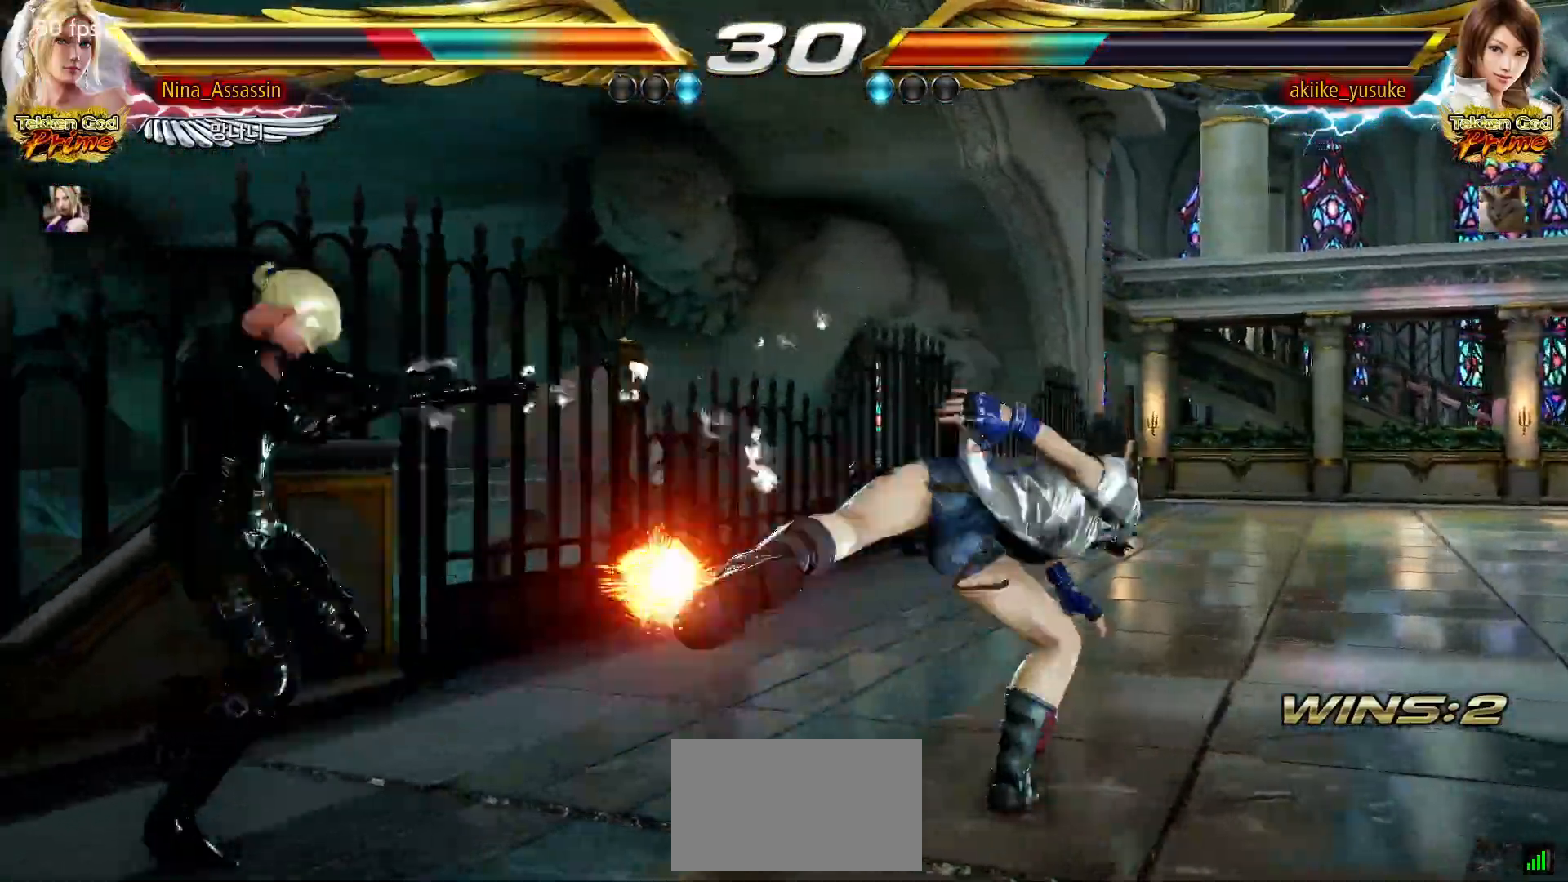
{"buttons": [], "left_stick": "left", "events": [[33, "left_stick", "down-left"], [250, "left_stick", "center"], [467, "left_stick", "left"]]}
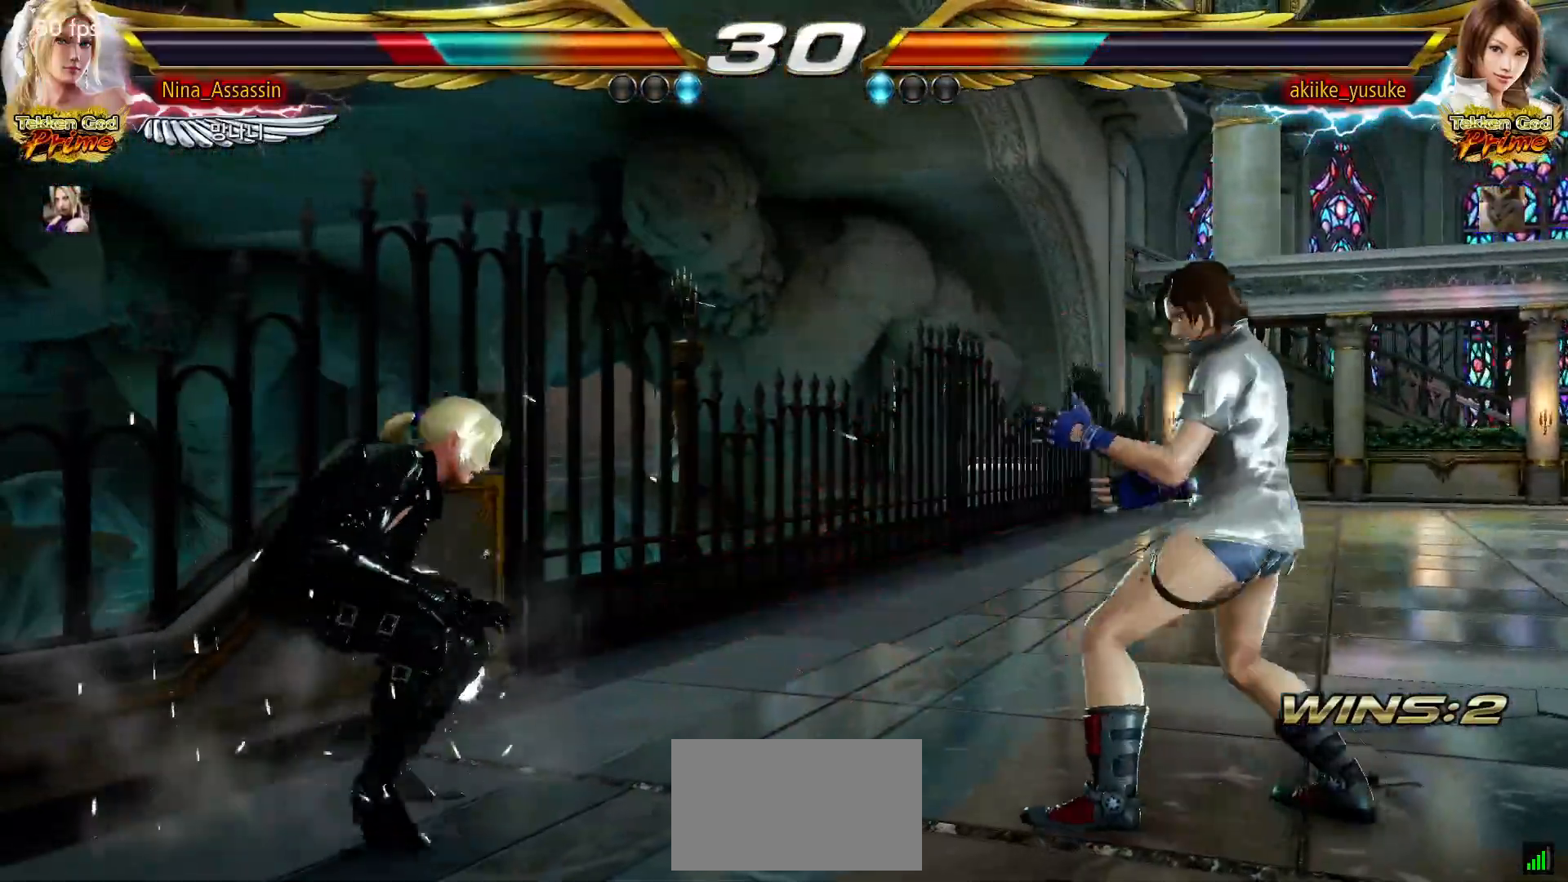
{"buttons": [], "left_stick": "down", "events": [[50, "left_stick", "center"], [100, "left_stick", "left"], [317, "left_stick", "down"], [383, "left_stick", "center"], [450, "left_stick", "down"]]}
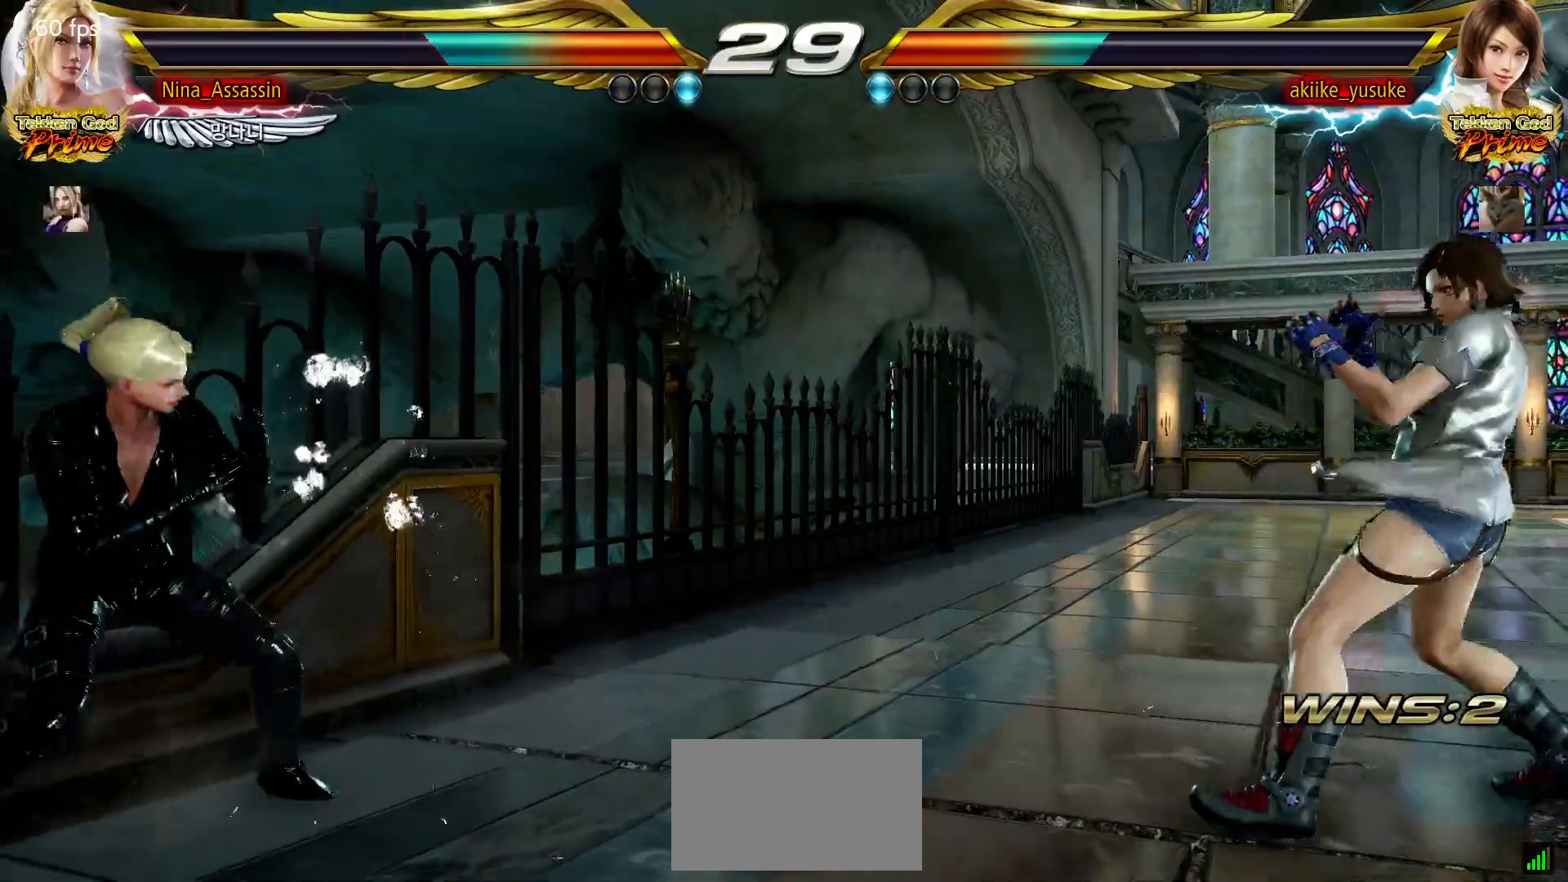
{"buttons": [], "left_stick": "down", "events": [[167, "left_stick", "center"], [333, "left_stick", "down"]]}
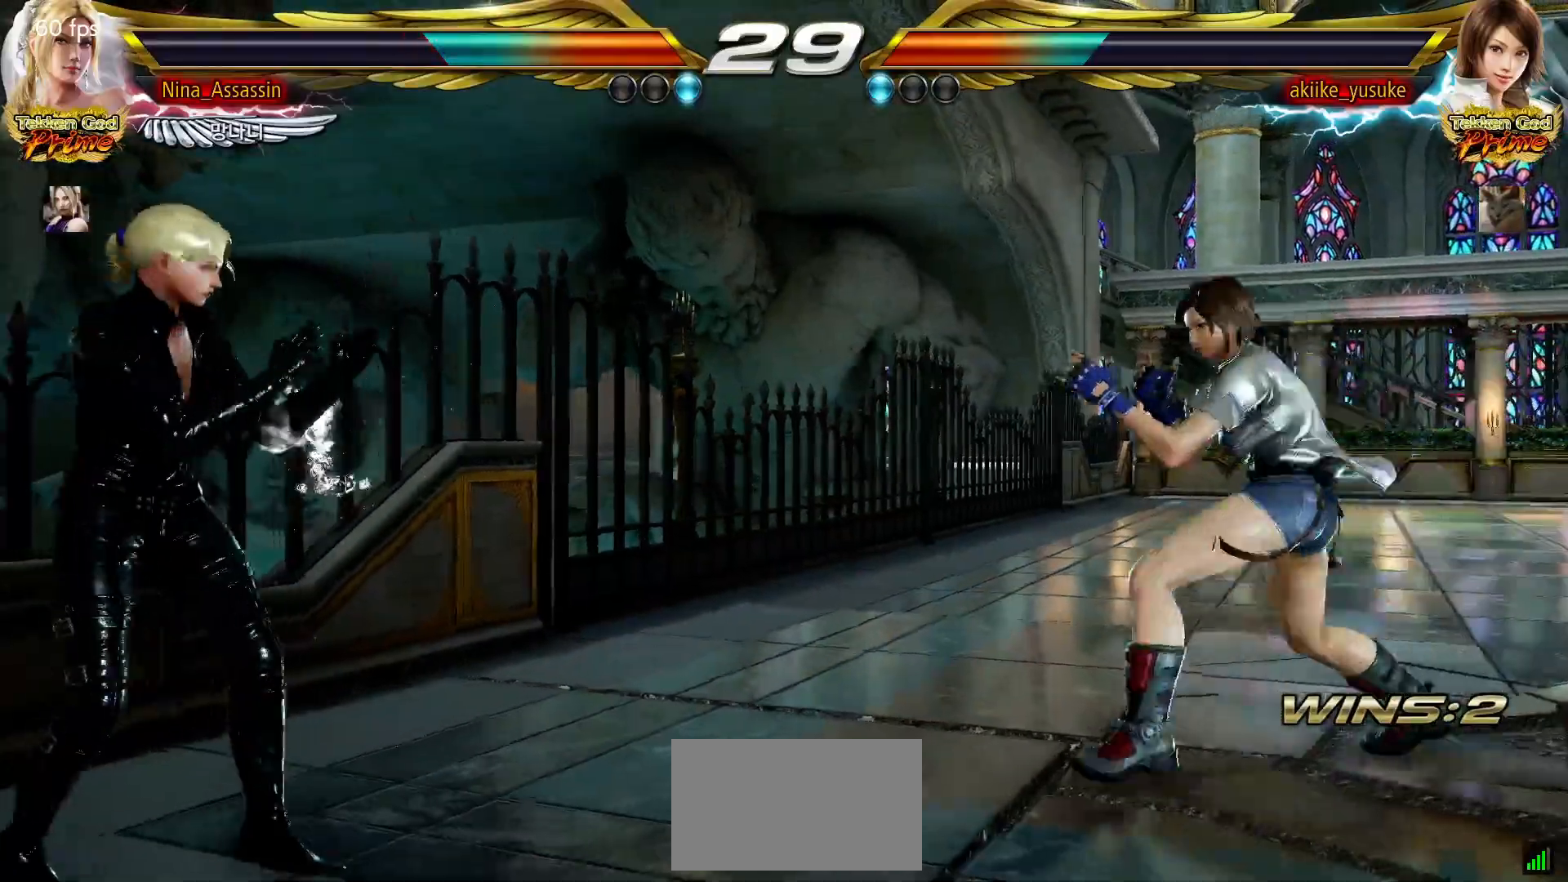
{"buttons": [], "left_stick": "center", "events": [[50, "left_stick", "center"], [117, "TRIANGLE", "down"], [117, "left_stick", "down-right"], [200, "TRIANGLE", "up"], [250, "TRIANGLE", "down"], [317, "TRIANGLE", "up"], [317, "left_stick", "center"]]}
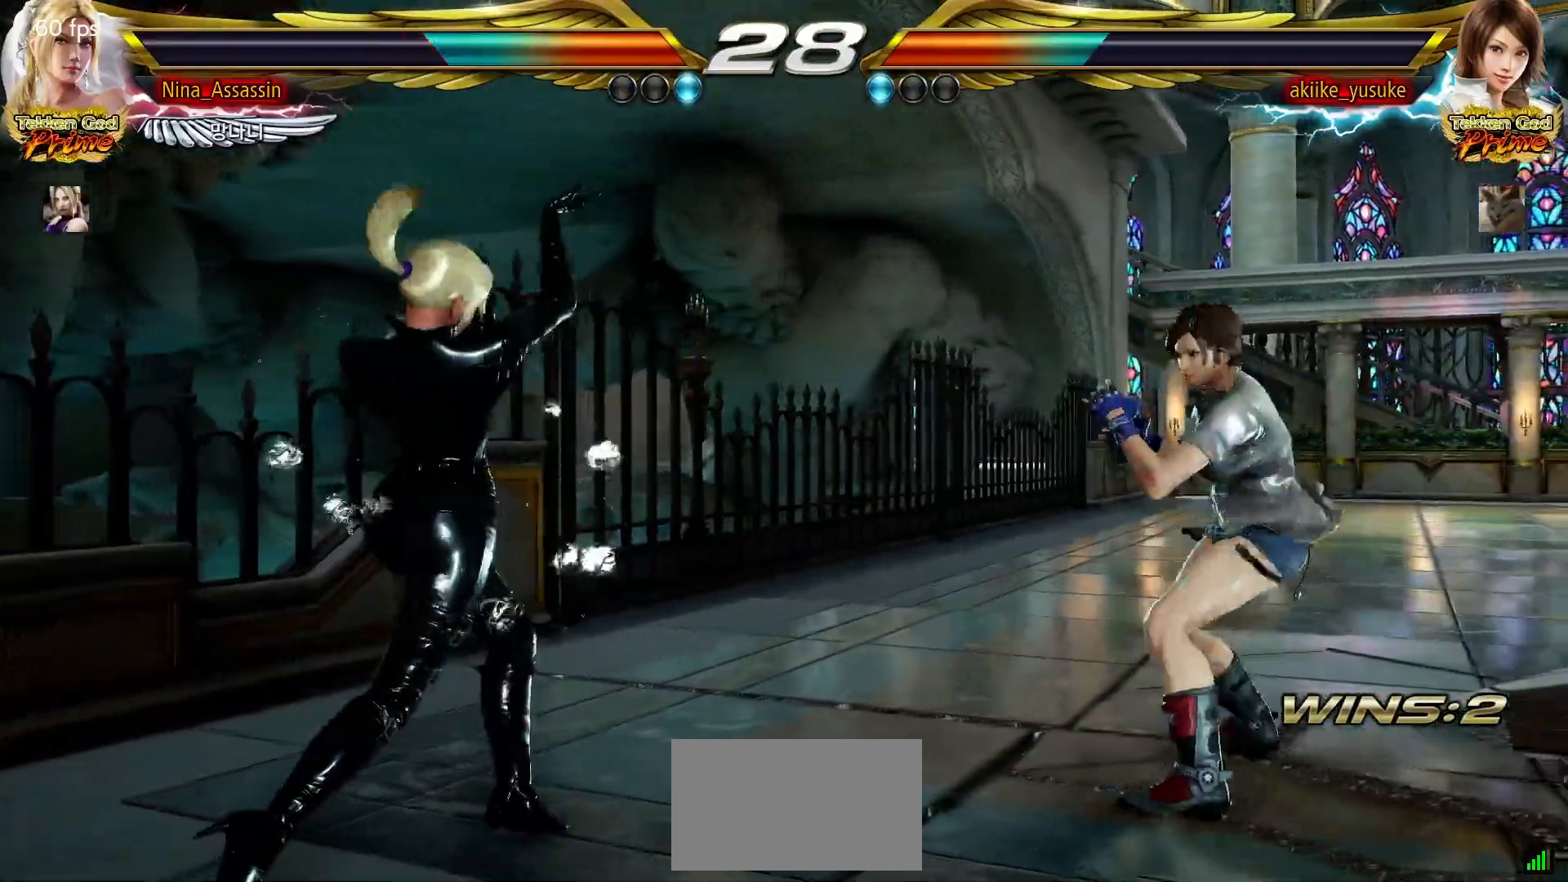
{"buttons": [], "left_stick": "down-left", "events": [[183, "left_stick", "down-left"]]}
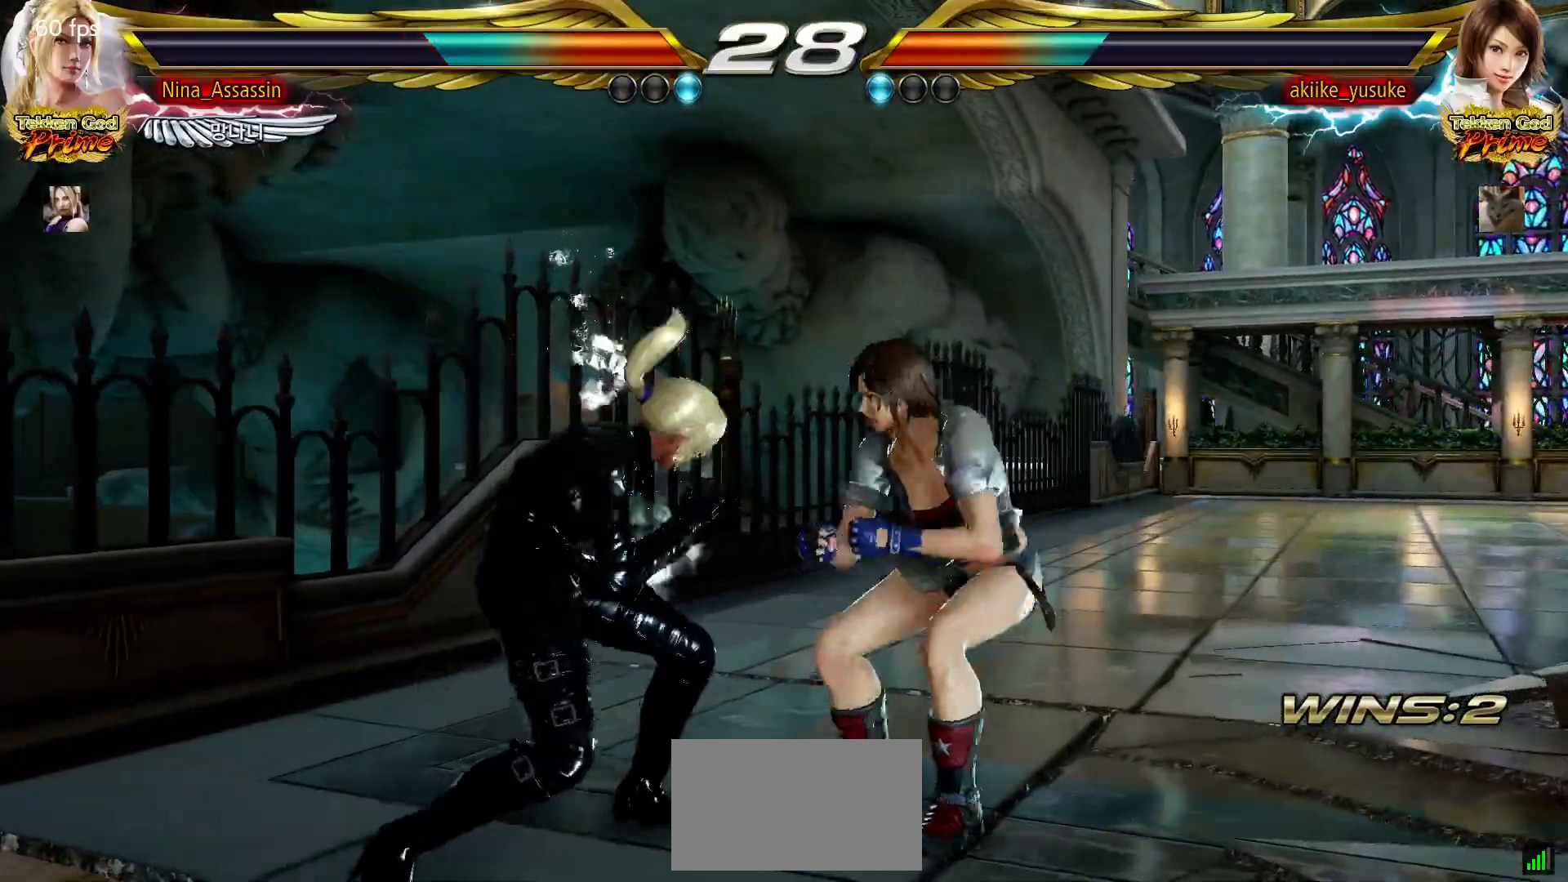
{"buttons": [], "left_stick": "down-left", "events": [[17, "left_stick", "center"], [83, "left_stick", "left"], [300, "left_stick", "down-left"]]}
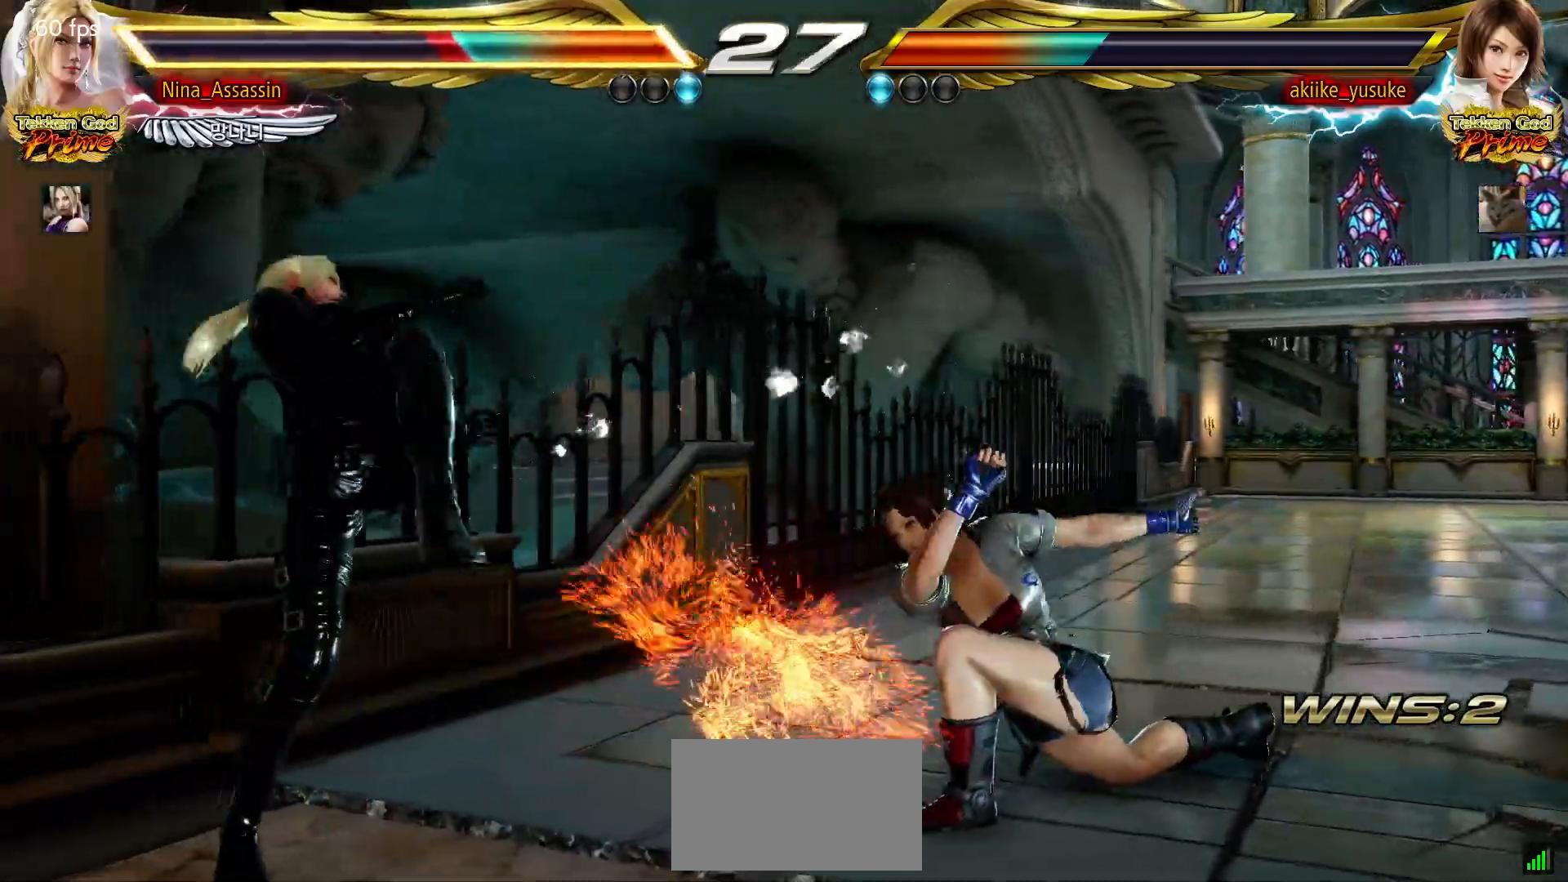
{"buttons": [], "left_stick": "center", "events": [[33, "left_stick", "center"], [183, "left_stick", "up"], [283, "left_stick", "center"], [350, "left_stick", "up"], [433, "left_stick", "center"]]}
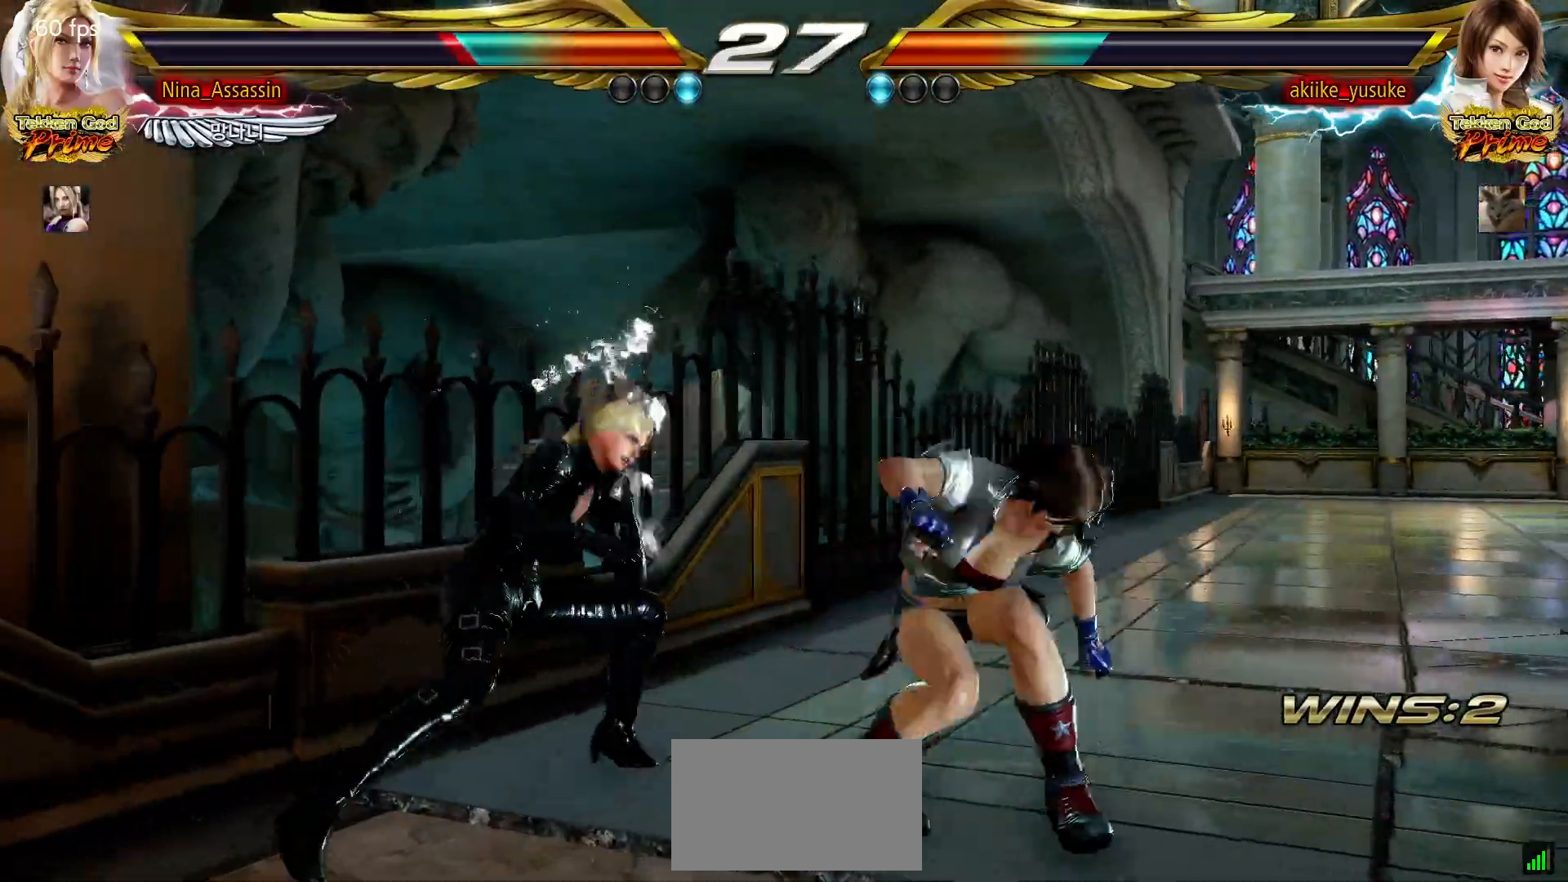
{"buttons": [], "left_stick": "center", "events": [[33, "left_stick", "left"], [367, "left_stick", "down-right"], [383, "SQUARE", "down"], [450, "SQUARE", "up"], [500, "left_stick", "center"]]}
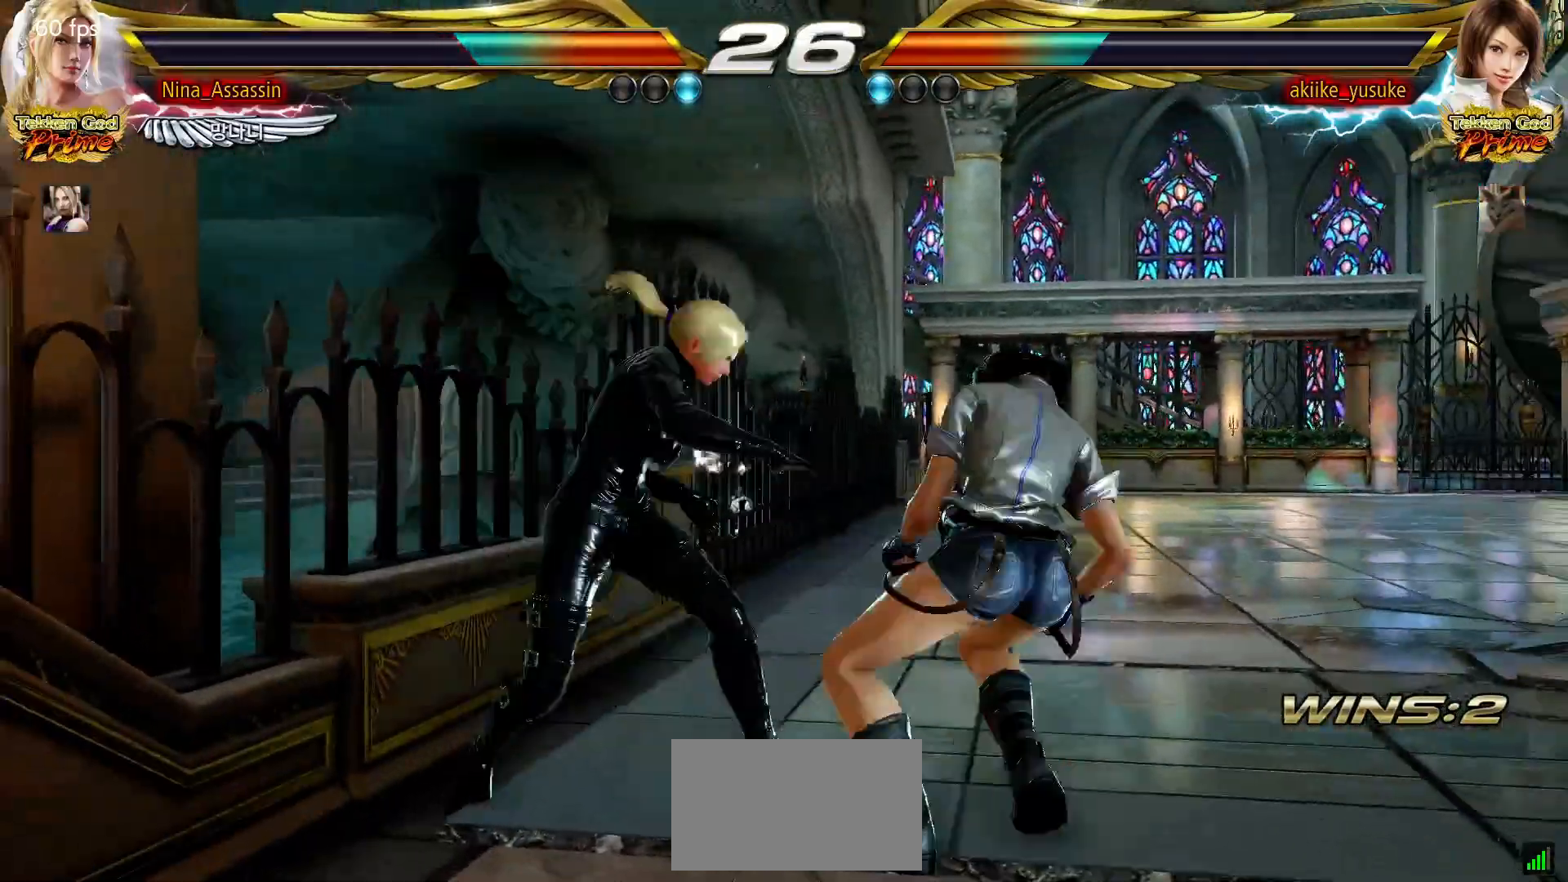
{"buttons": [], "left_stick": "up", "events": [[17, "TRIANGLE", "down"], [83, "TRIANGLE", "up"], [483, "left_stick", "up"]]}
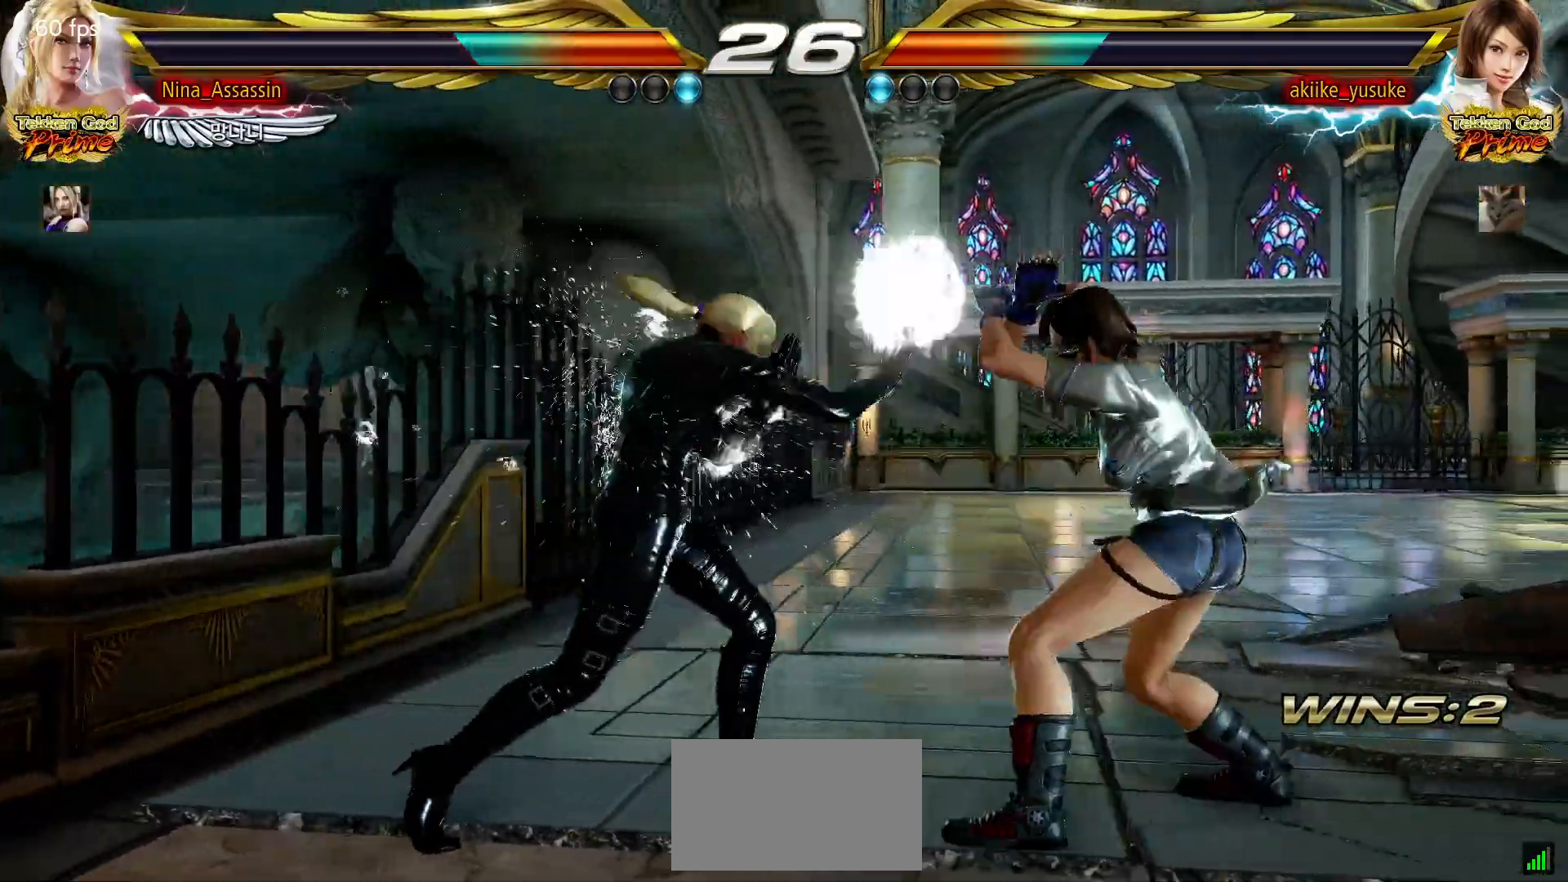
{"buttons": [], "left_stick": "left", "events": [[50, "left_stick", "center"], [250, "left_stick", "left"], [333, "left_stick", "center"], [383, "left_stick", "left"]]}
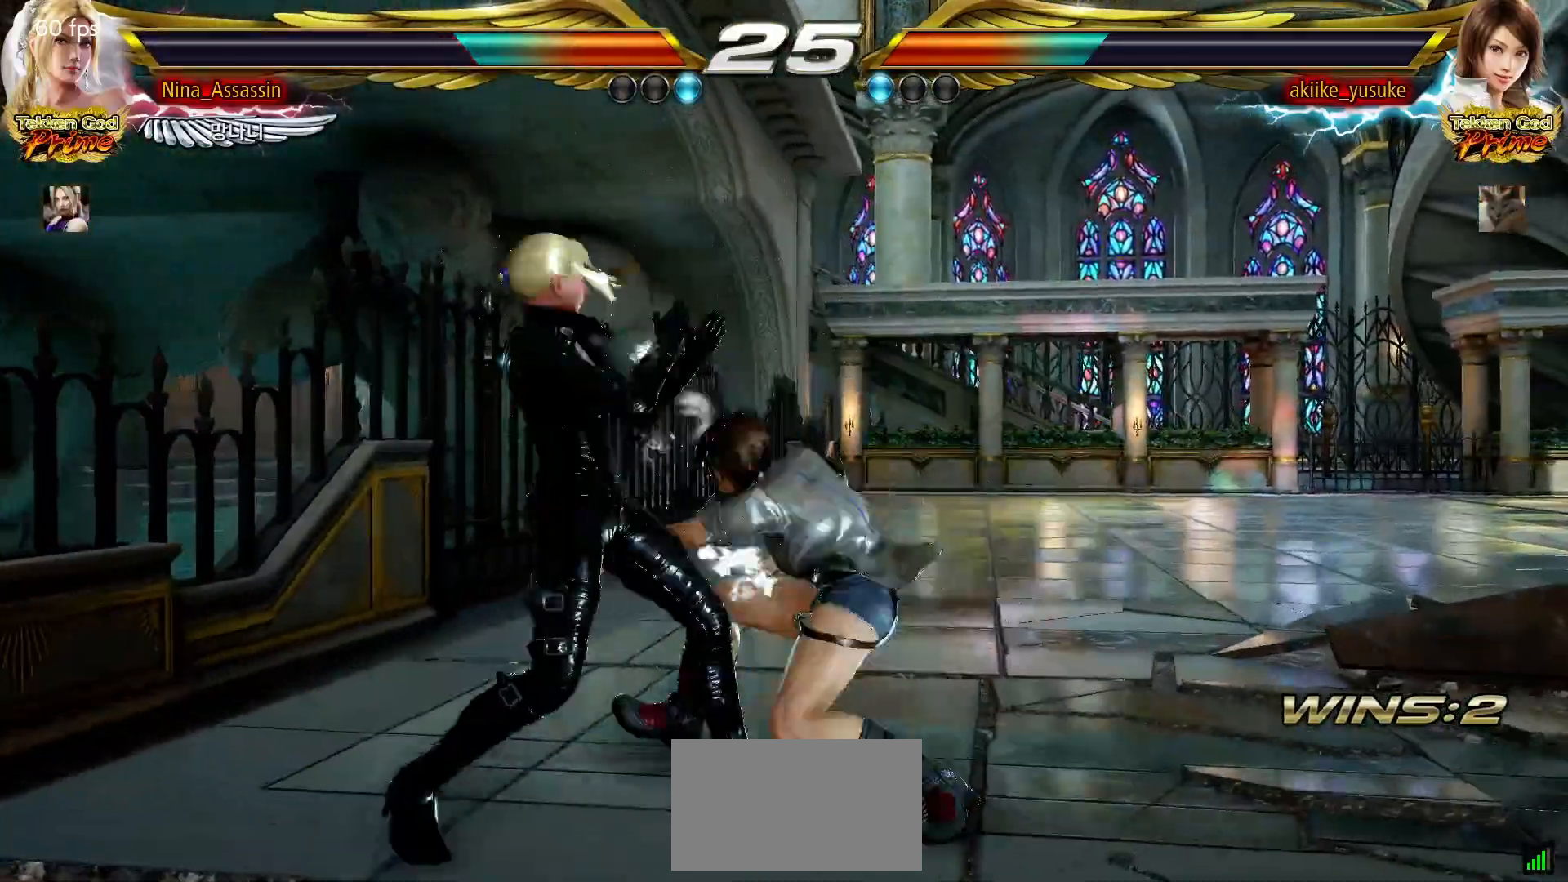
{"buttons": [], "left_stick": "center", "events": [[417, "left_stick", "down"], [483, "left_stick", "center"]]}
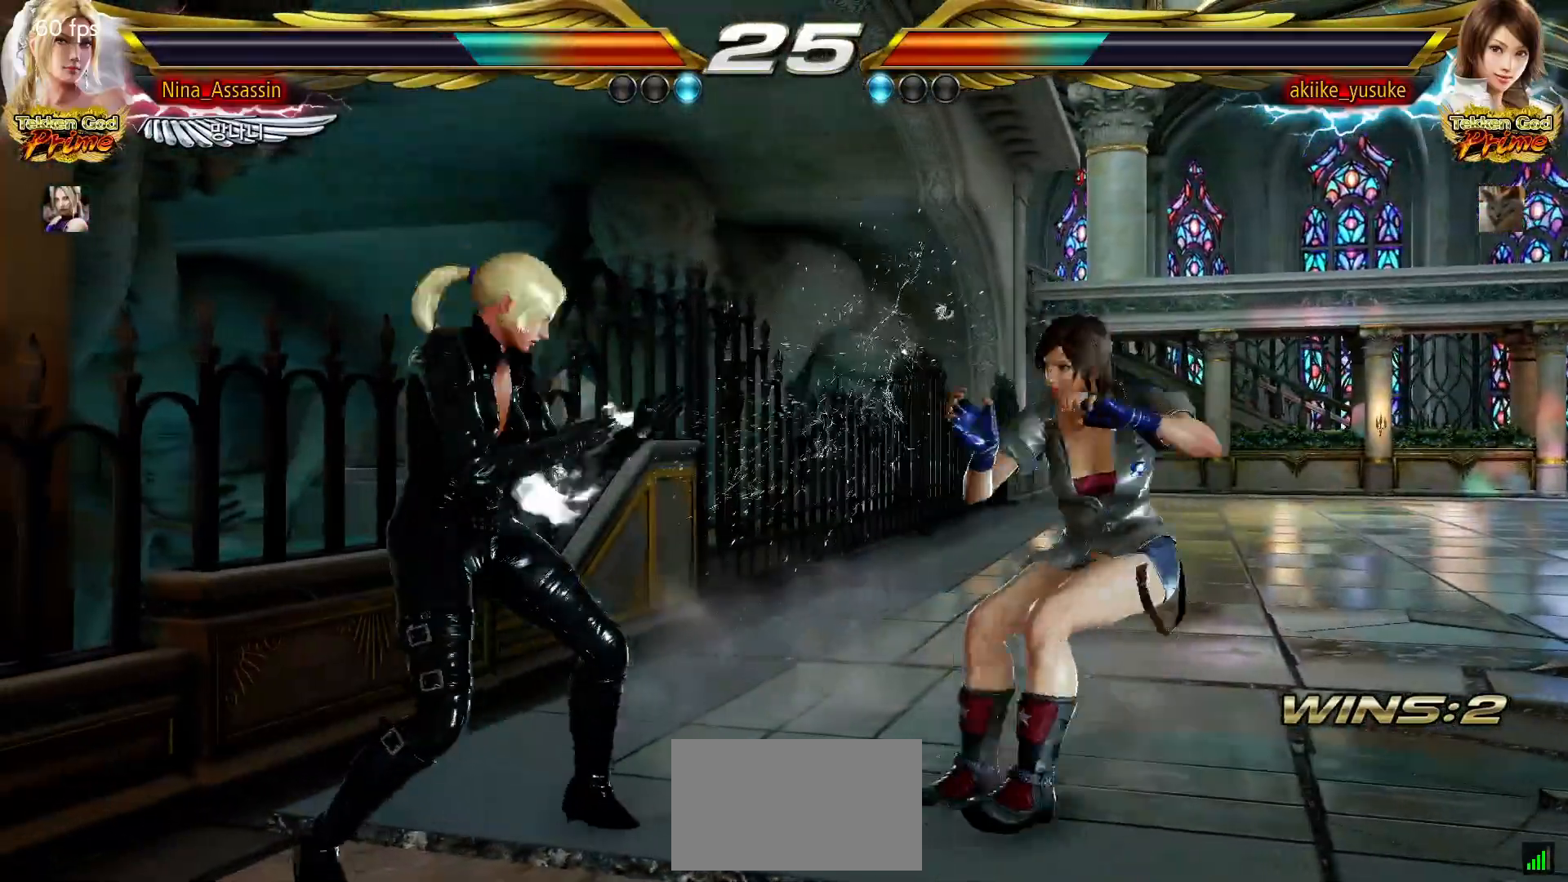
{"buttons": [], "left_stick": "down-left", "events": [[117, "left_stick", "down-left"]]}
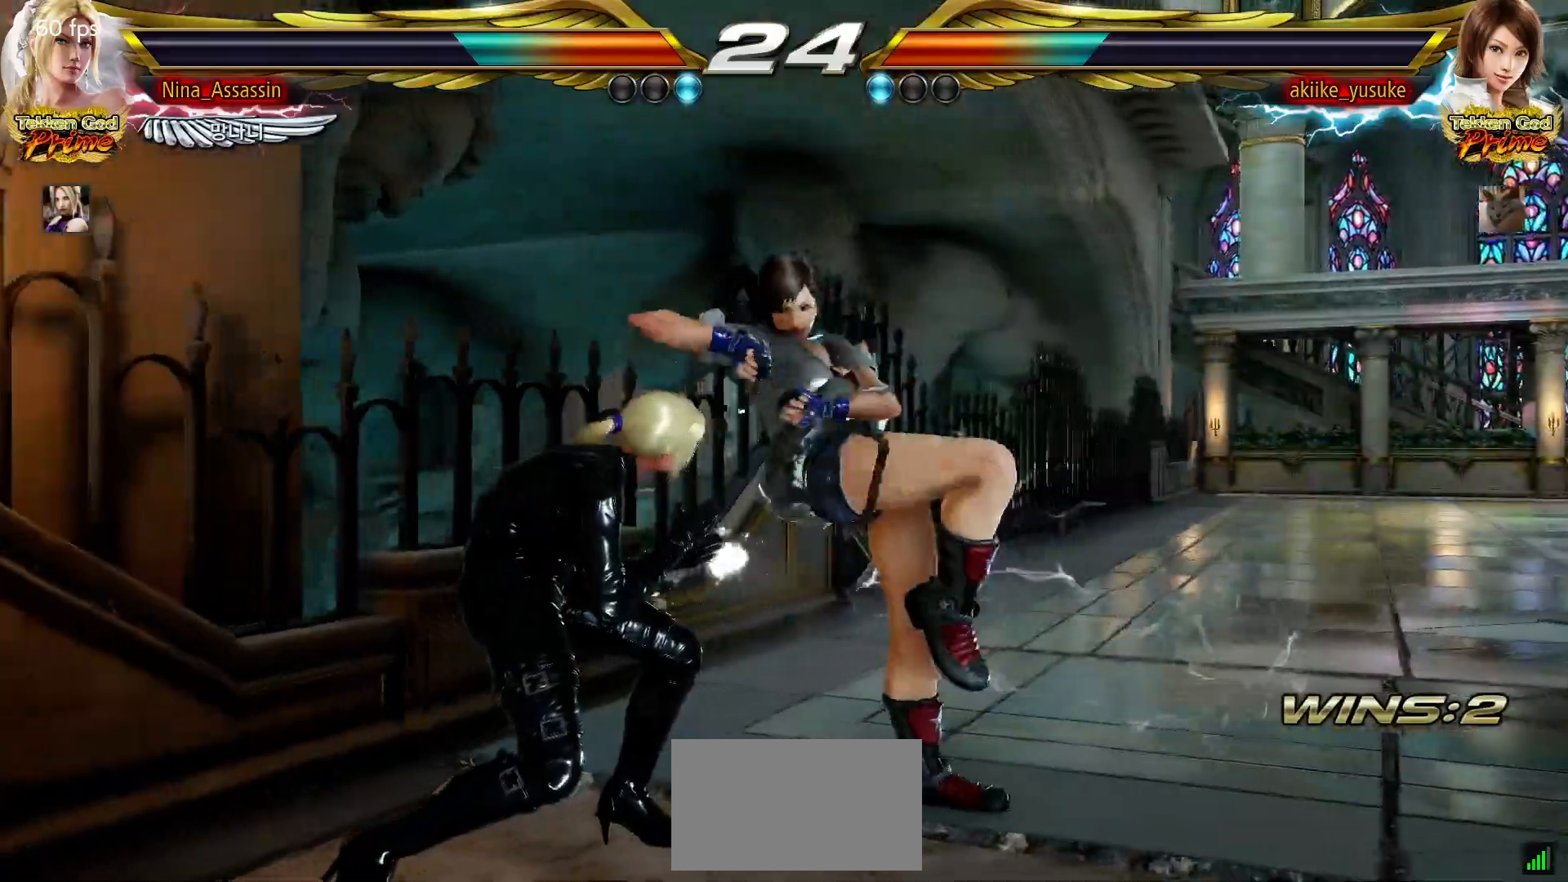
{"buttons": [], "left_stick": "center", "events": [[50, "left_stick", "center"], [83, "TRIANGLE", "down"], [133, "TRIANGLE", "up"], [283, "left_stick", "left"], [467, "left_stick", "center"]]}
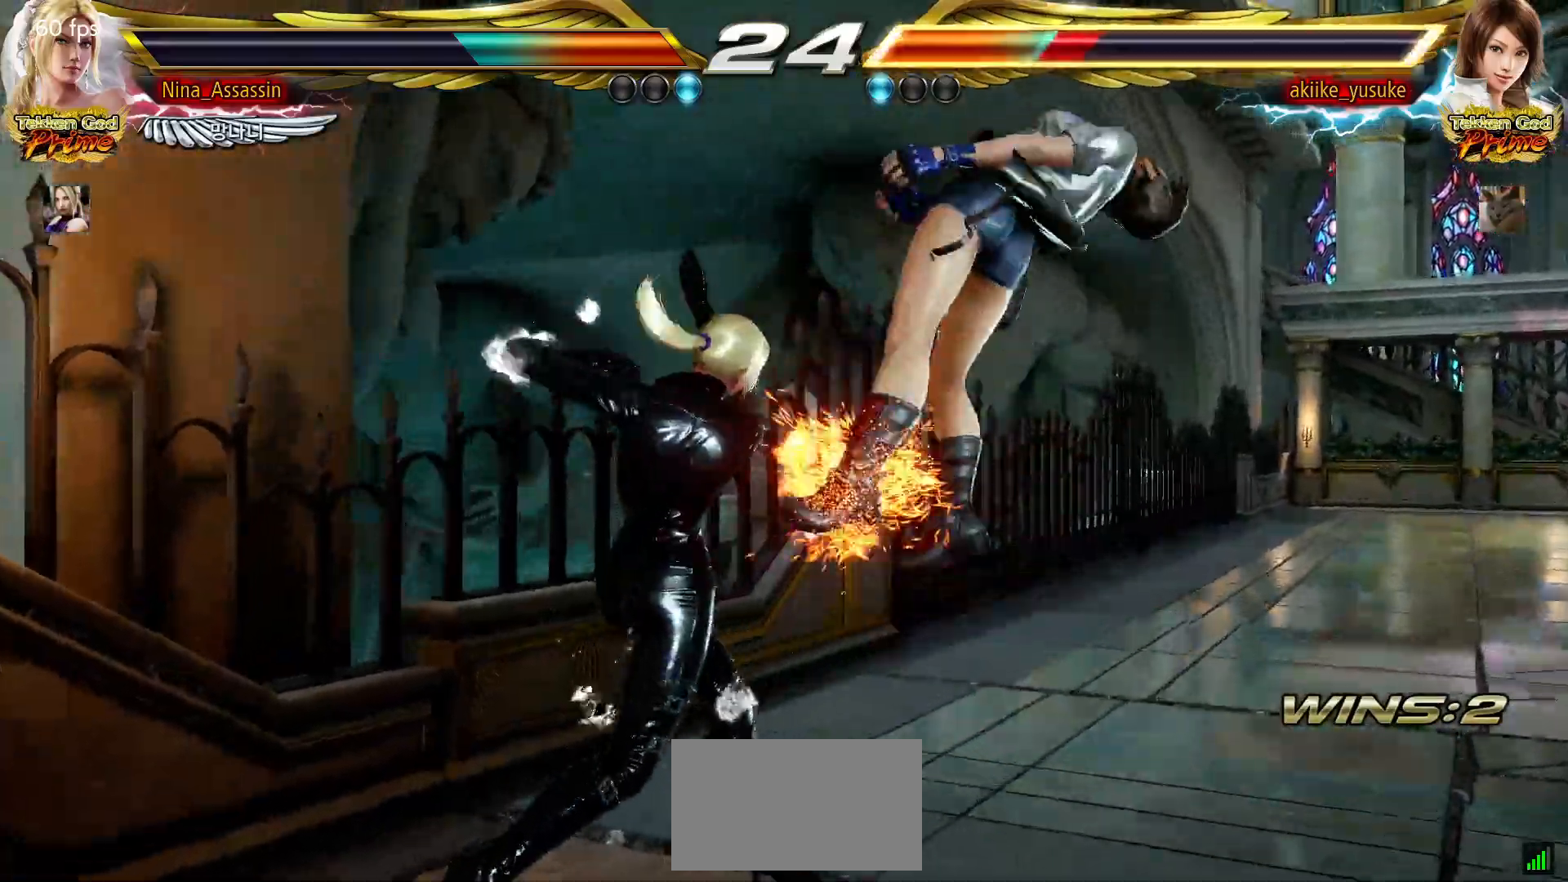
{"buttons": ["TRIANGLE"], "left_stick": "center", "events": [[183, "left_stick", "down-right"], [400, "left_stick", "center"], [467, "TRIANGLE", "down"]]}
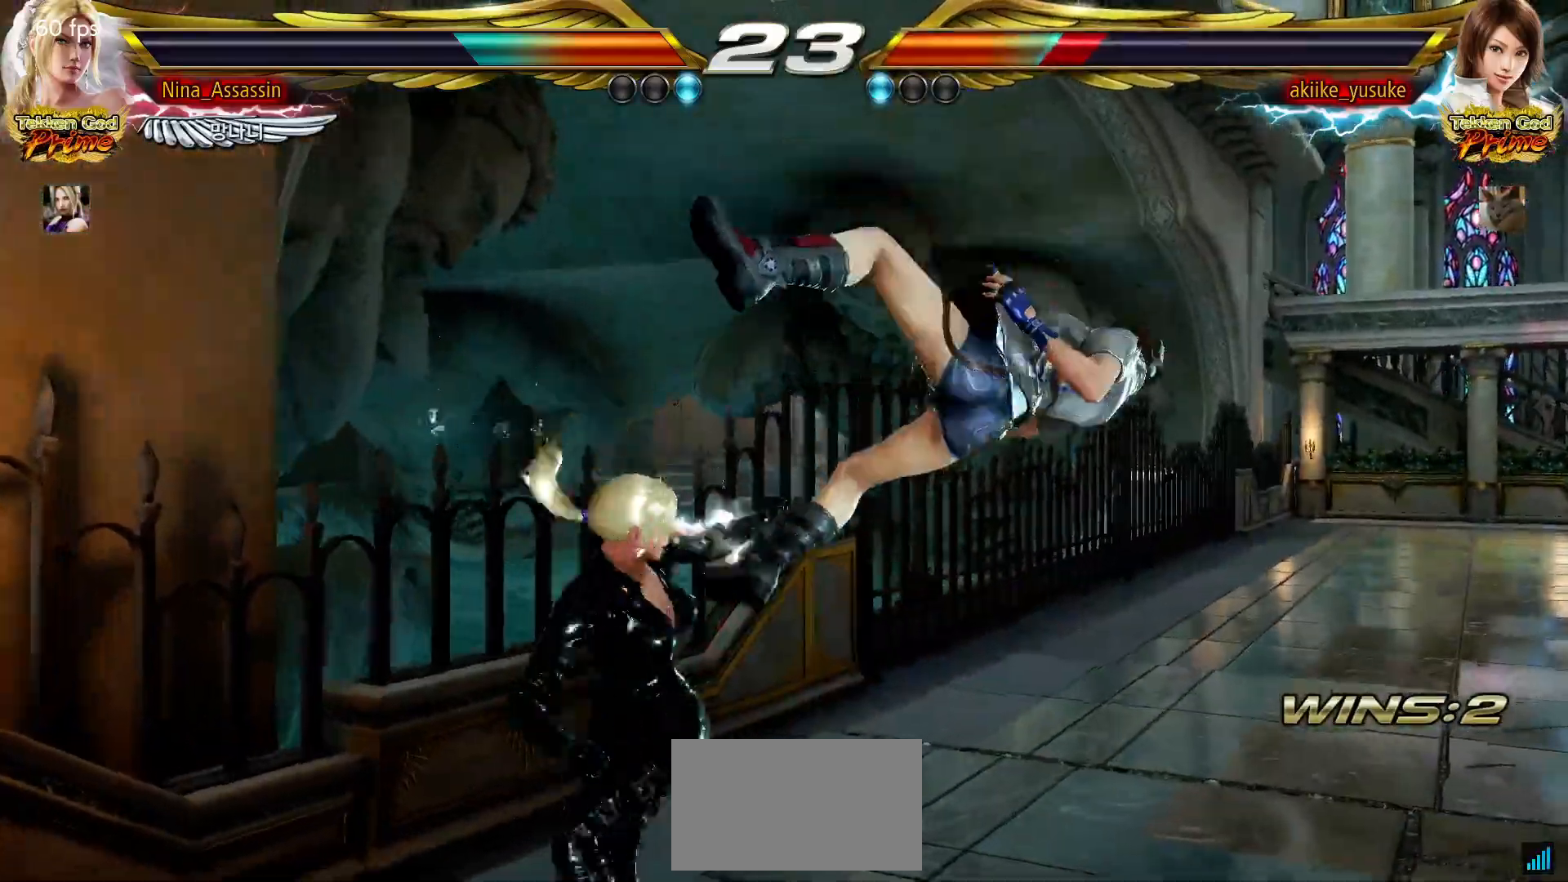
{"buttons": [], "left_stick": "center", "events": [[50, "TRIANGLE", "up"], [383, "left_stick", "down"], [467, "left_stick", "center"]]}